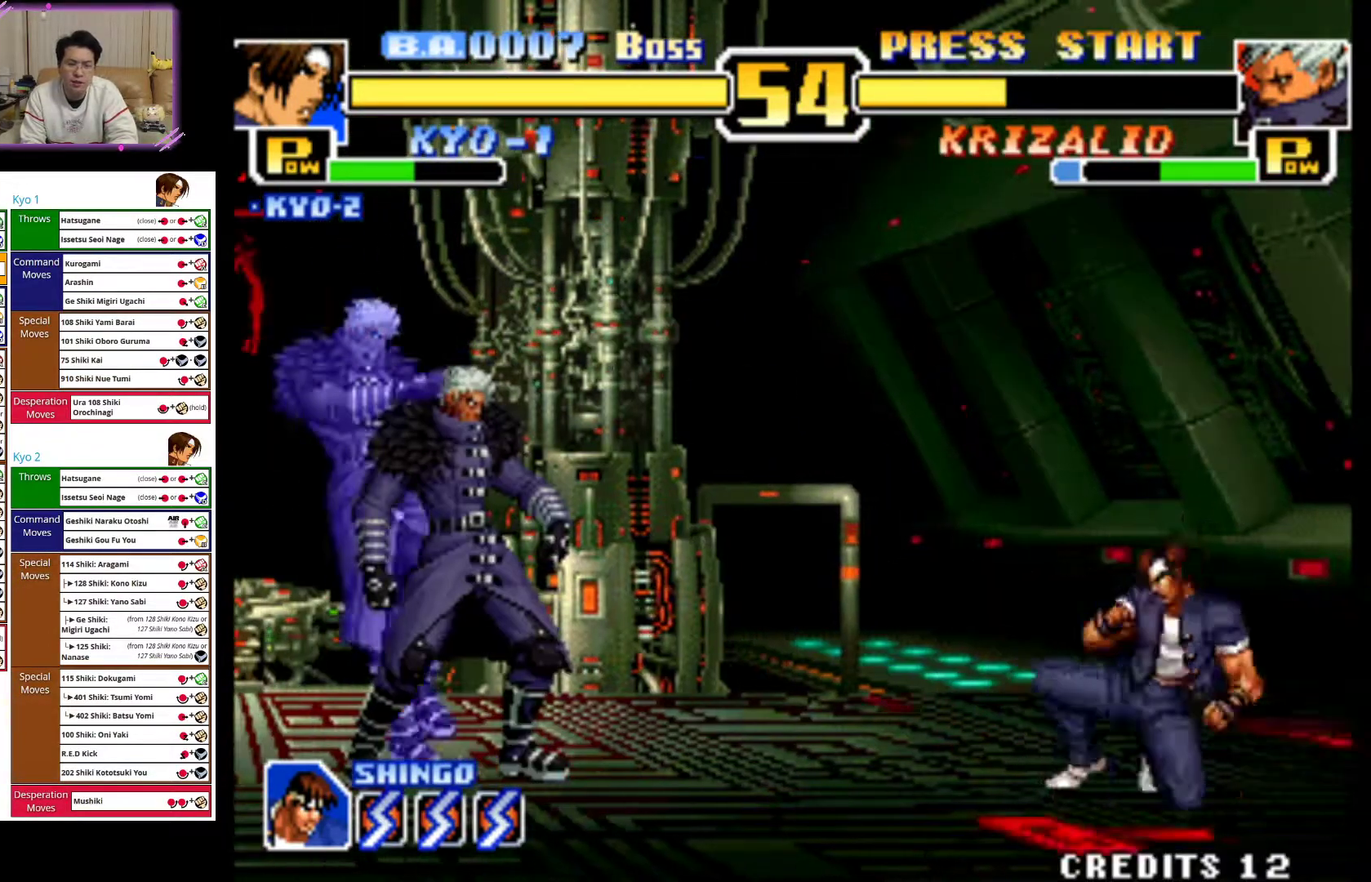
Gameplay with a controller (arcade stick); each line is a JSON object with the inputs held at the frame after it (dt_ms = milliseconds from this image to that frame). "events" lists button and stick changes between this image and that frame as [ms after this image, input, new state], when the widget could be followed in between. Not read: L3 R3.
{"dt_ms": 500, "buttons": [], "left_stick": "right", "events": []}
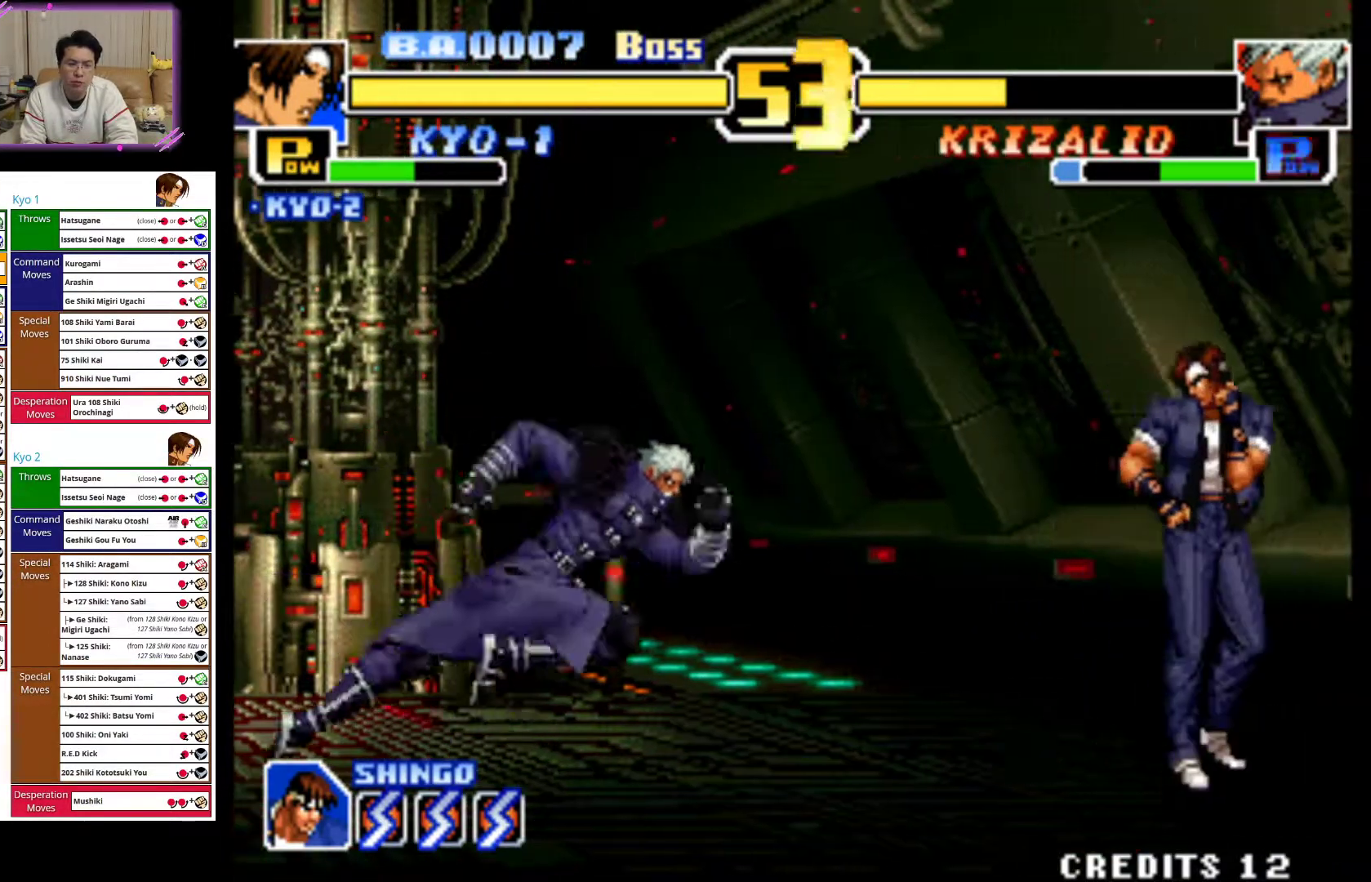
{"dt_ms": 500, "buttons": [], "left_stick": "down-right", "events": [[183, "CIRCLE", "down"], [183, "left_stick", "down-right"], [367, "CIRCLE", "up"]]}
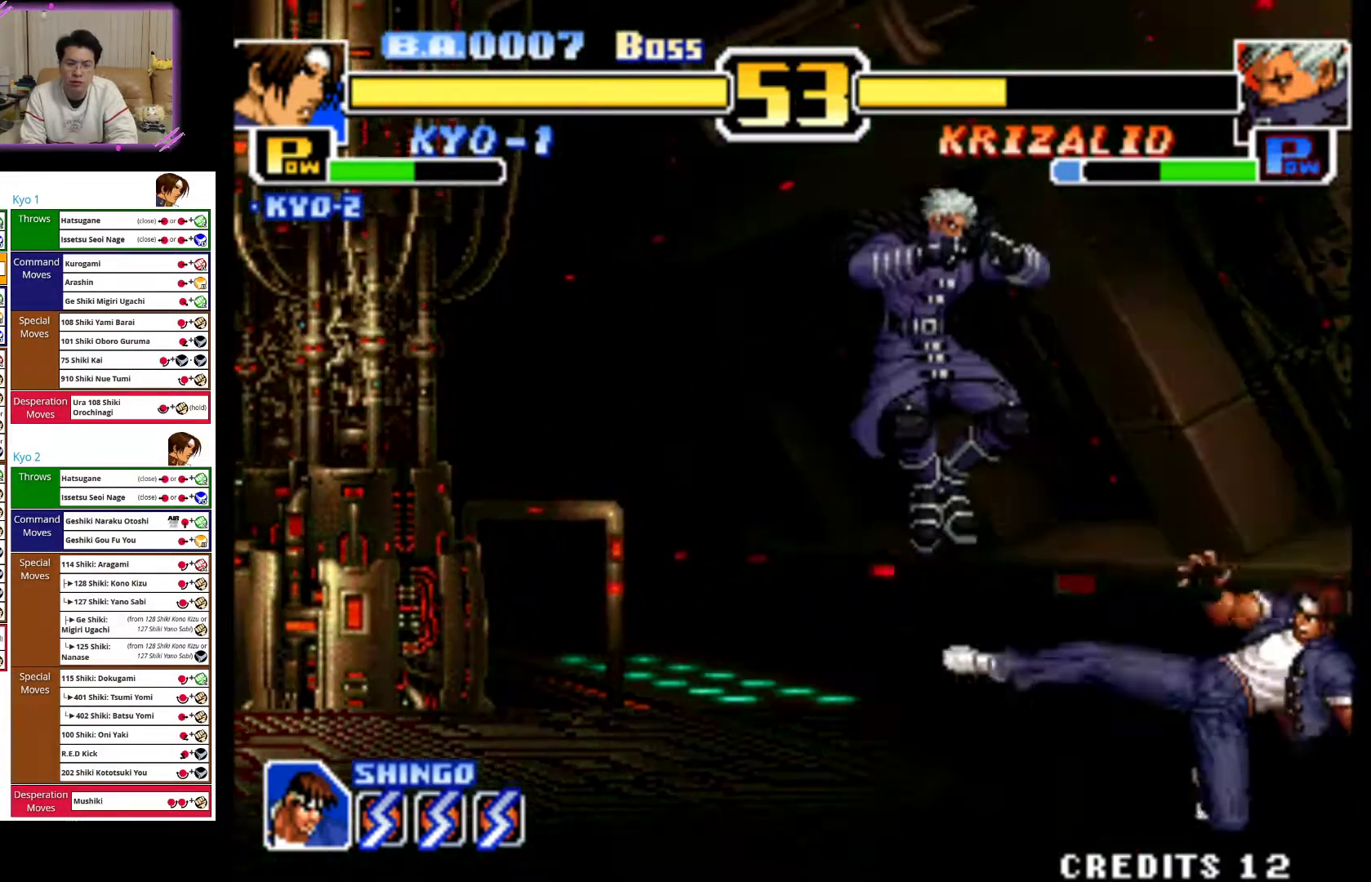
{"dt_ms": 500, "buttons": [], "left_stick": "right", "events": [[167, "left_stick", "right"], [333, "CROSS", "down"], [450, "CROSS", "up"]]}
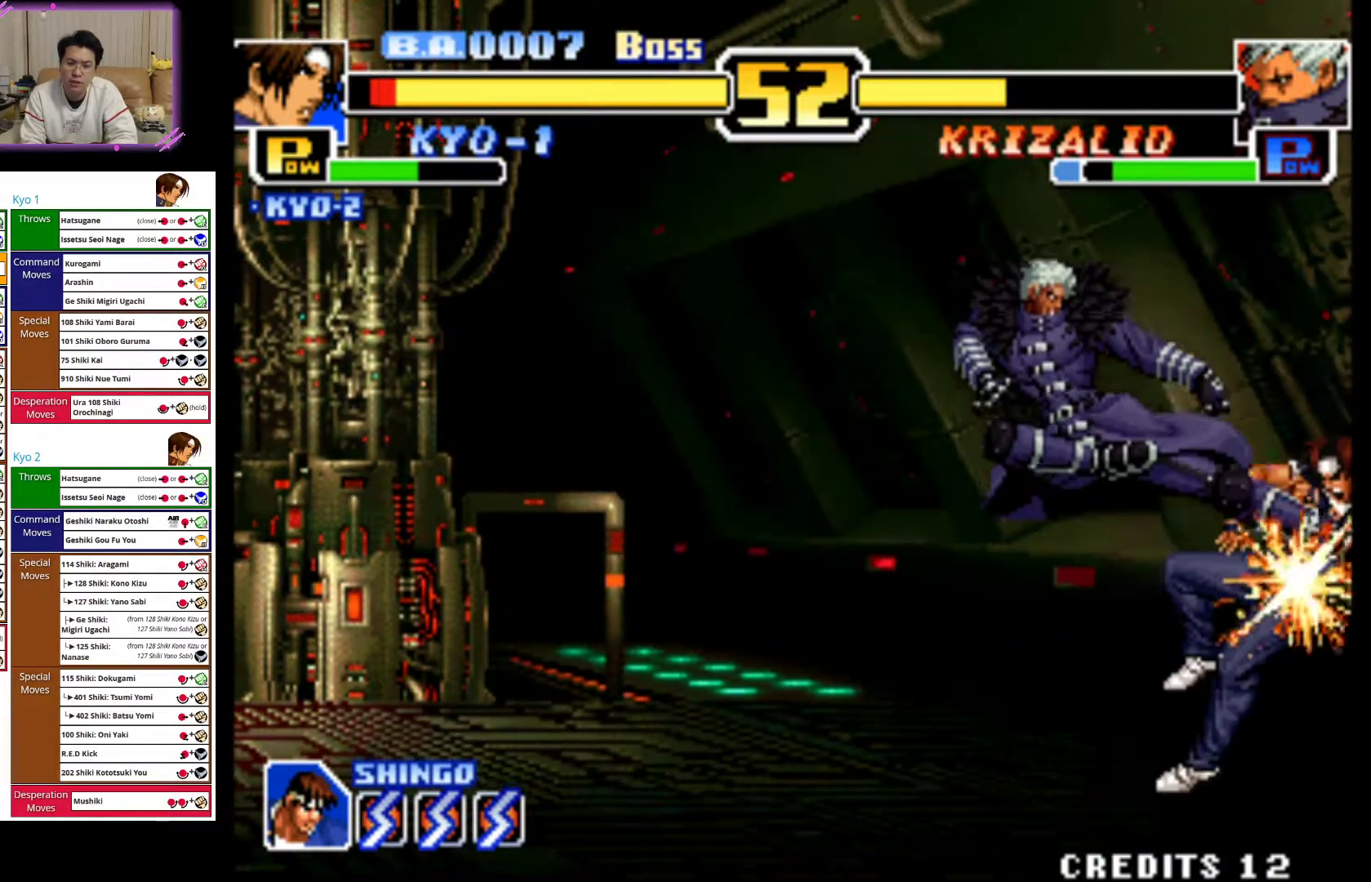
{"dt_ms": 500, "buttons": ["CROSS"], "left_stick": "down-right", "events": [[233, "CROSS", "down"], [367, "CROSS", "up"], [433, "CROSS", "down"], [467, "left_stick", "down-right"]]}
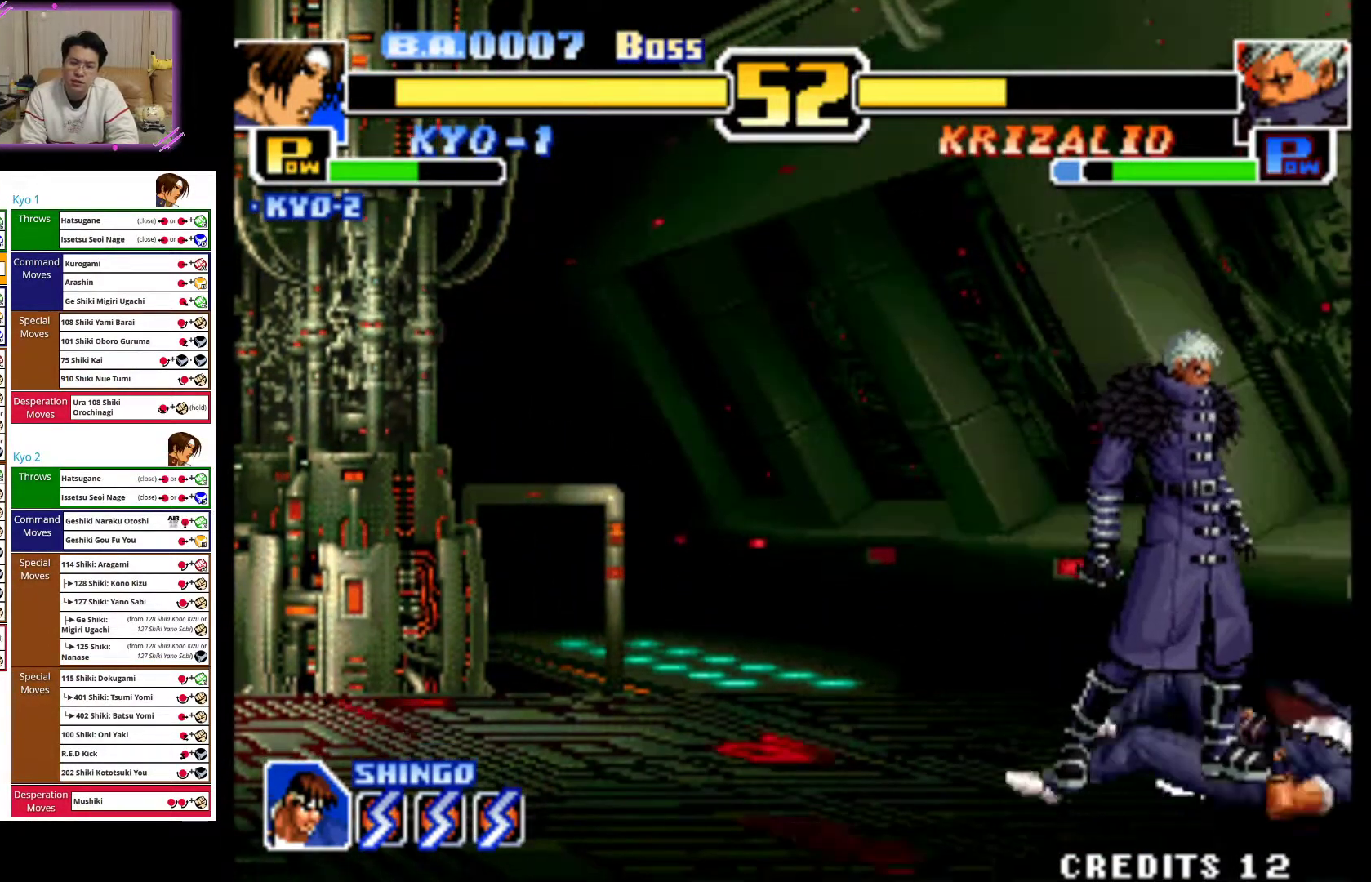
{"dt_ms": 500, "buttons": [], "left_stick": "left", "events": [[17, "left_stick", "down"], [67, "CROSS", "up"], [67, "left_stick", "left"], [133, "CROSS", "down"], [267, "CROSS", "up"], [333, "CROSS", "down"], [467, "CROSS", "up"]]}
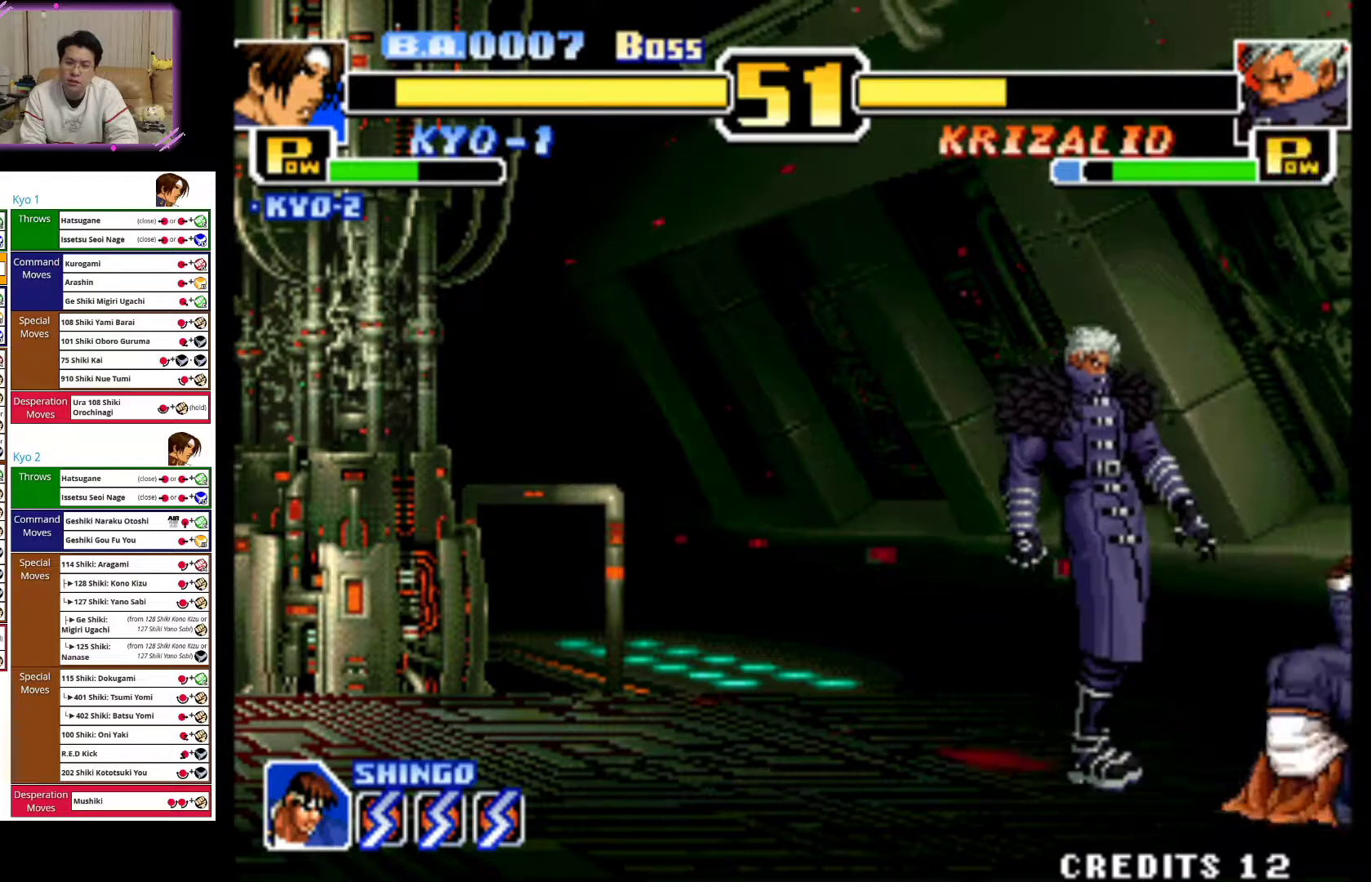
{"dt_ms": 500, "buttons": ["CROSS"], "left_stick": "left", "events": [[33, "CROSS", "down"], [150, "CROSS", "up"], [233, "CROSS", "down"], [350, "CROSS", "up"], [400, "CROSS", "down"]]}
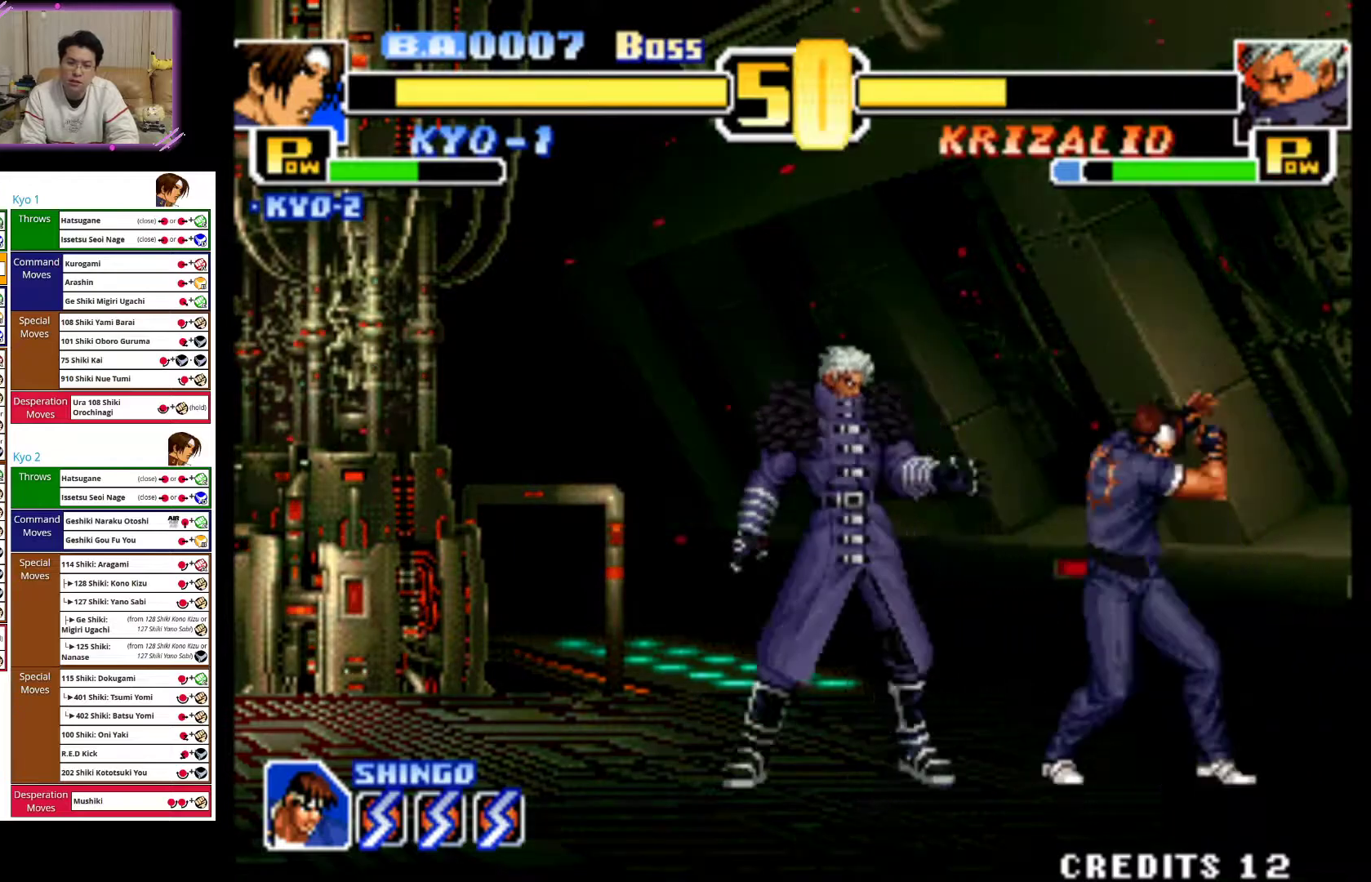
{"dt_ms": 500, "buttons": [], "left_stick": "right", "events": [[133, "left_stick", "center"], [233, "left_stick", "right"], [250, "CROSS", "up"]]}
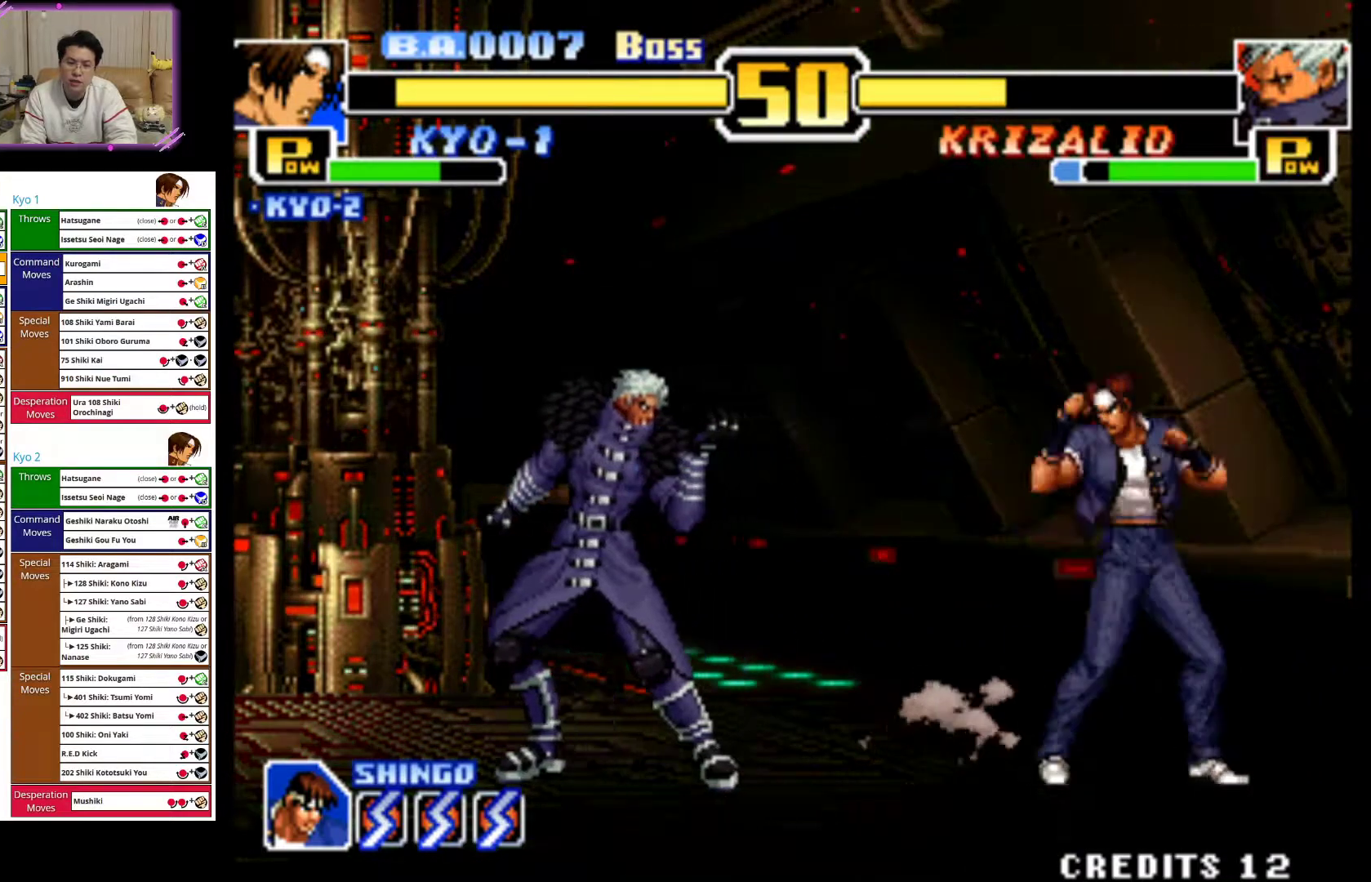
{"dt_ms": 500, "buttons": [], "left_stick": "right", "events": []}
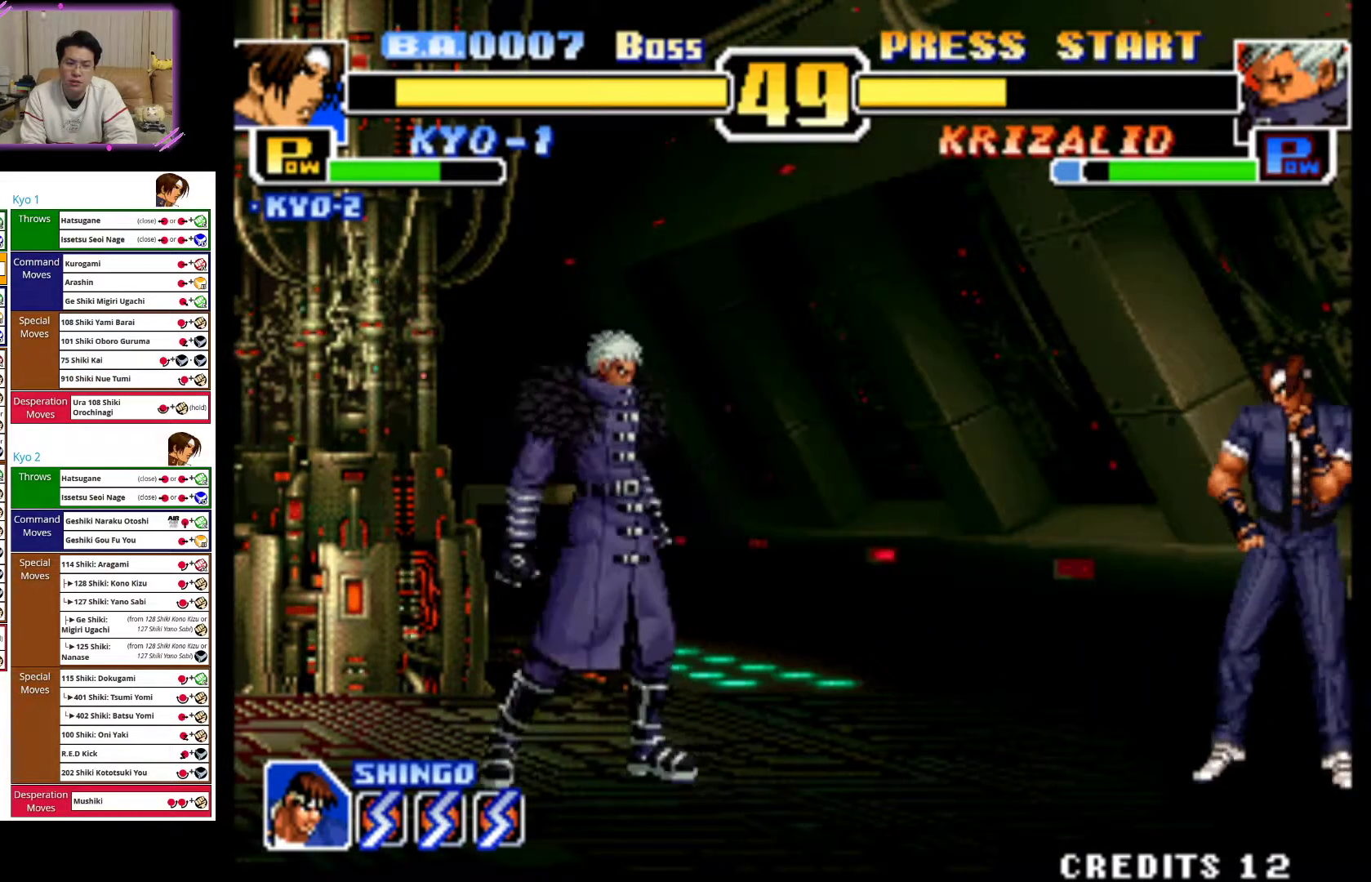
{"dt_ms": 500, "buttons": ["CROSS"], "left_stick": "up-left", "events": [[267, "left_stick", "left"], [367, "left_stick", "up-left"], [450, "CROSS", "down"]]}
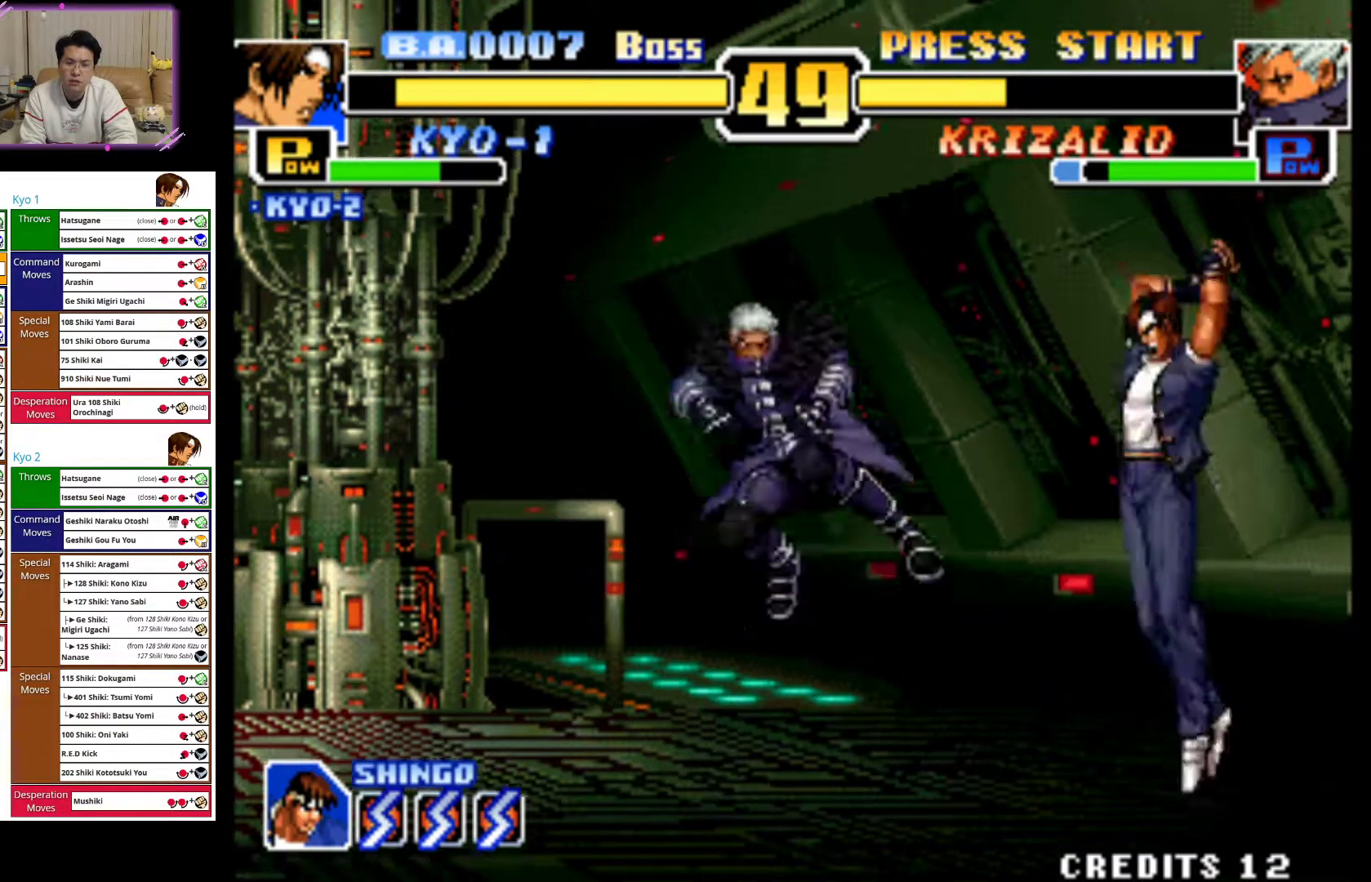
{"dt_ms": 500, "buttons": ["CIRCLE"], "left_stick": "left", "events": [[50, "left_stick", "center"], [400, "CROSS", "up"], [450, "left_stick", "left"], [500, "CIRCLE", "down"]]}
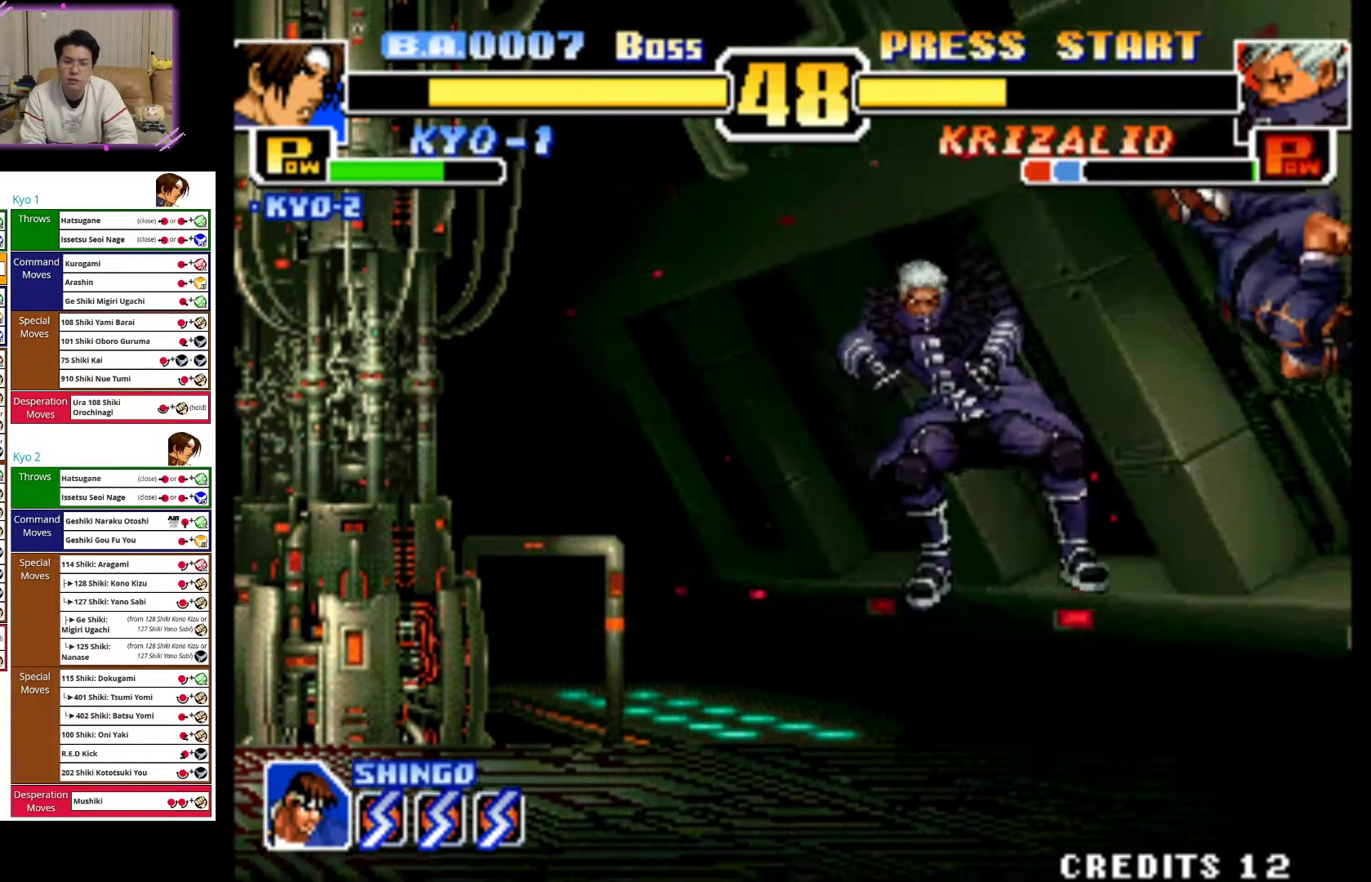
{"dt_ms": 500, "buttons": ["CROSS"], "left_stick": "left", "events": [[67, "CIRCLE", "up"], [150, "CROSS", "down"], [250, "CROSS", "up"], [317, "CROSS", "down"], [433, "CROSS", "up"], [483, "CROSS", "down"]]}
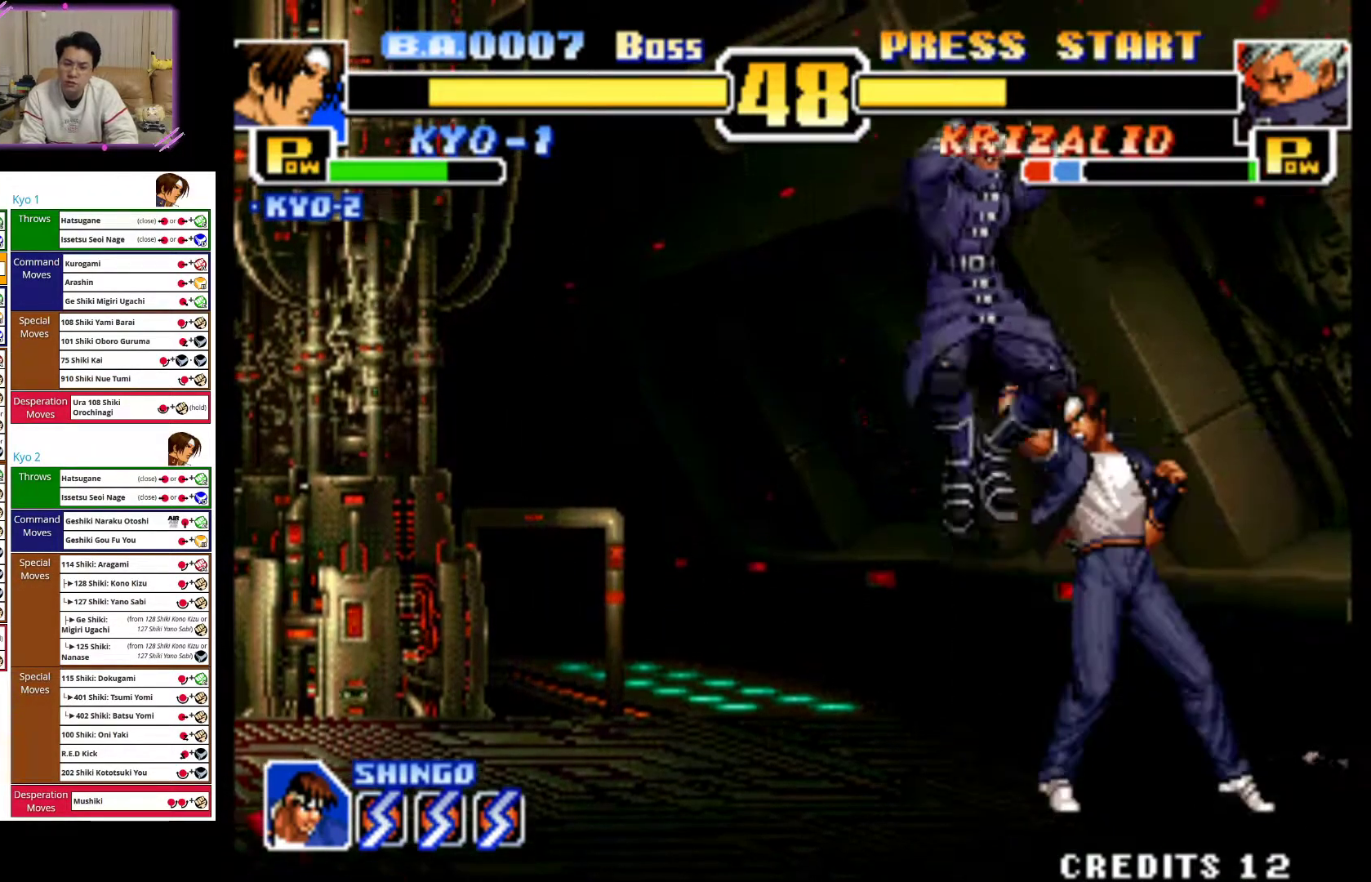
{"dt_ms": 500, "buttons": [], "left_stick": "center", "events": [[100, "CROSS", "up"], [200, "CROSS", "down"], [250, "CROSS", "up"], [400, "left_stick", "center"]]}
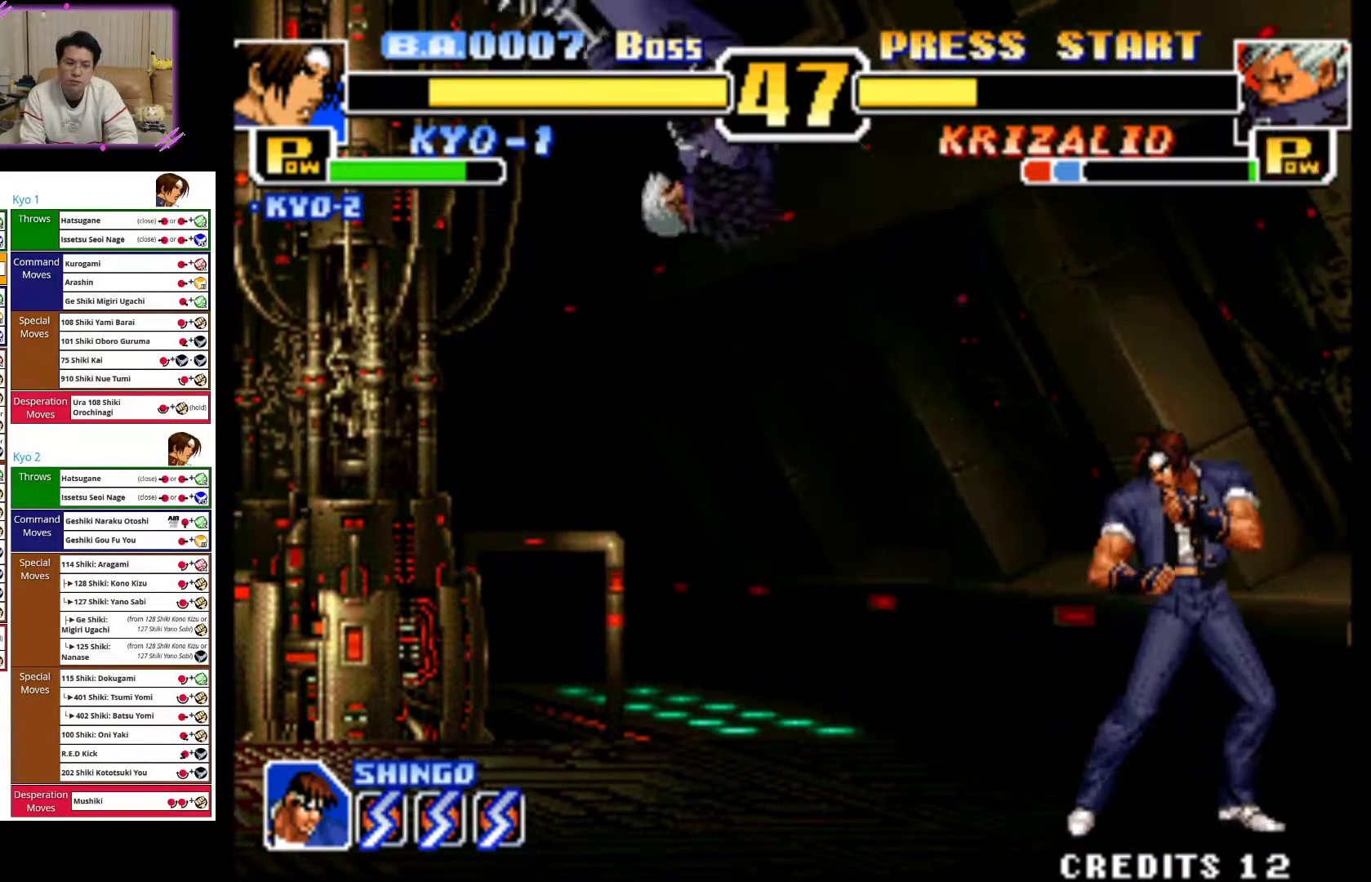
{"dt_ms": 500, "buttons": ["CROSS"], "left_stick": "center"}
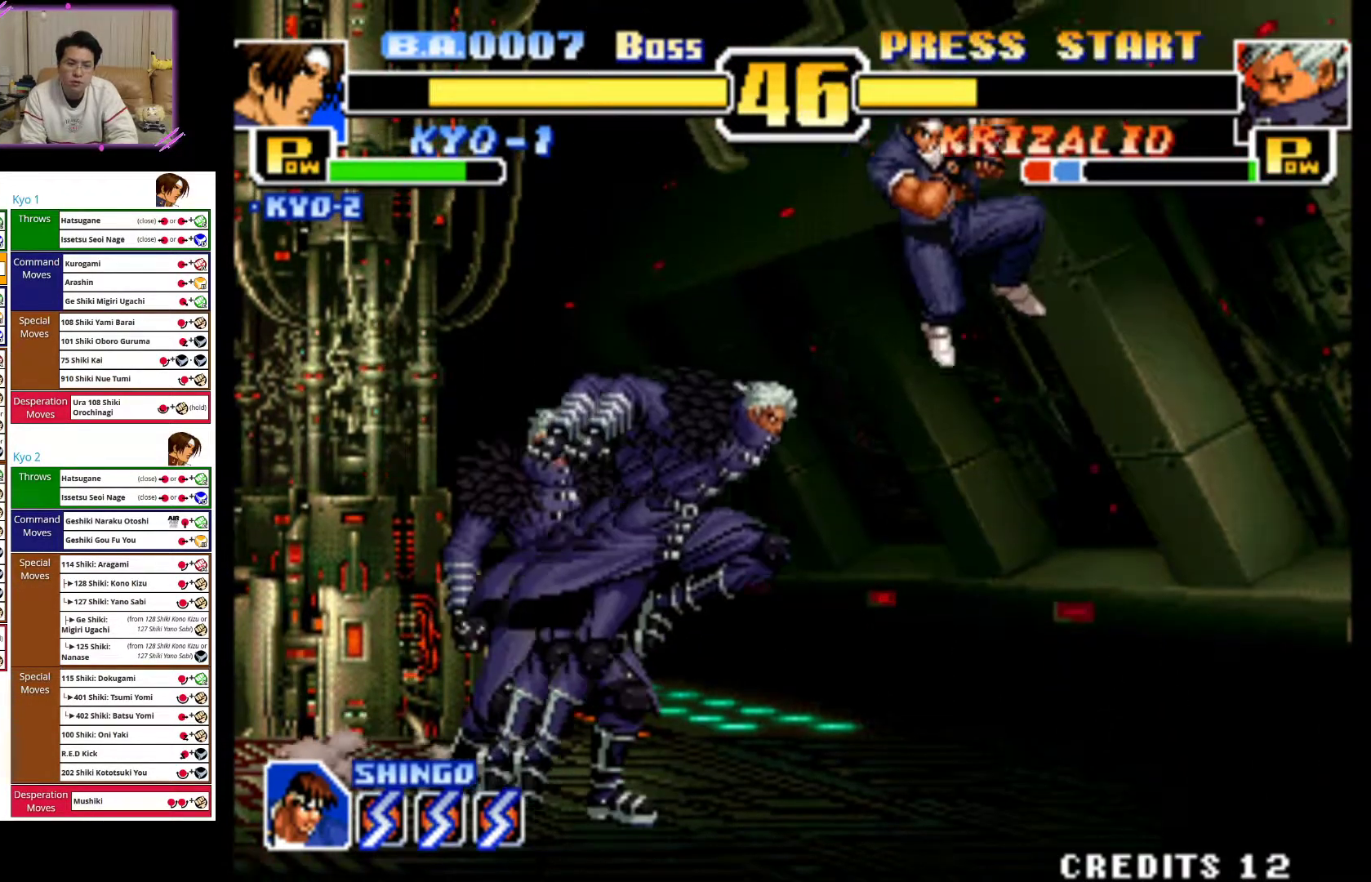
{"dt_ms": 500, "buttons": ["CIRCLE", "R2"], "left_stick": "down-left", "events": [[267, "CROSS", "up"], [300, "left_stick", "down-left"], [400, "CIRCLE", "down"], [450, "R2", "down"]]}
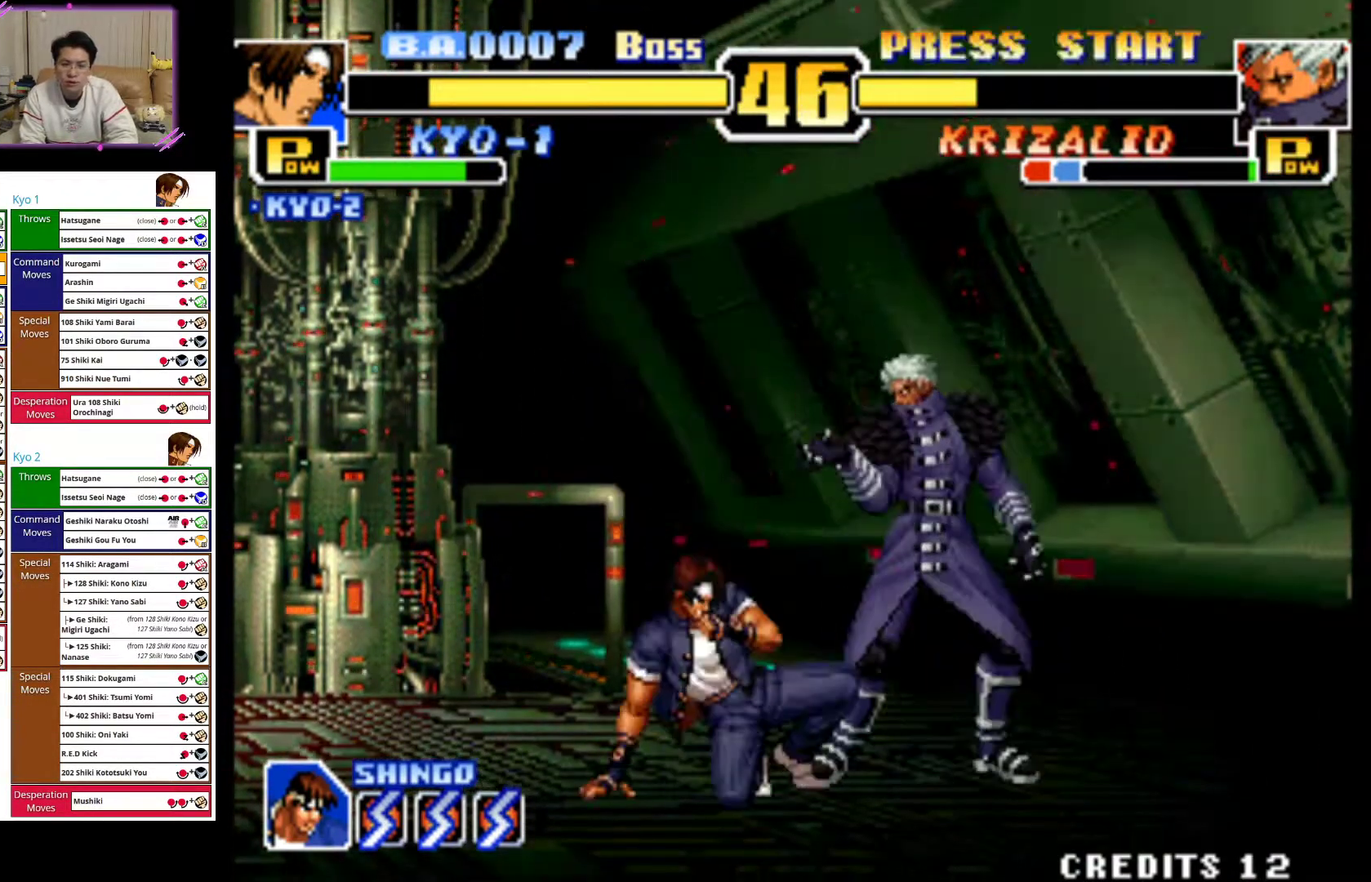
{"dt_ms": 500, "buttons": [], "left_stick": "down-left", "events": [[33, "R2", "up"], [67, "CIRCLE", "up"], [117, "CIRCLE", "down"], [300, "CIRCLE", "up"], [350, "CIRCLE", "down"], [500, "CIRCLE", "up"]]}
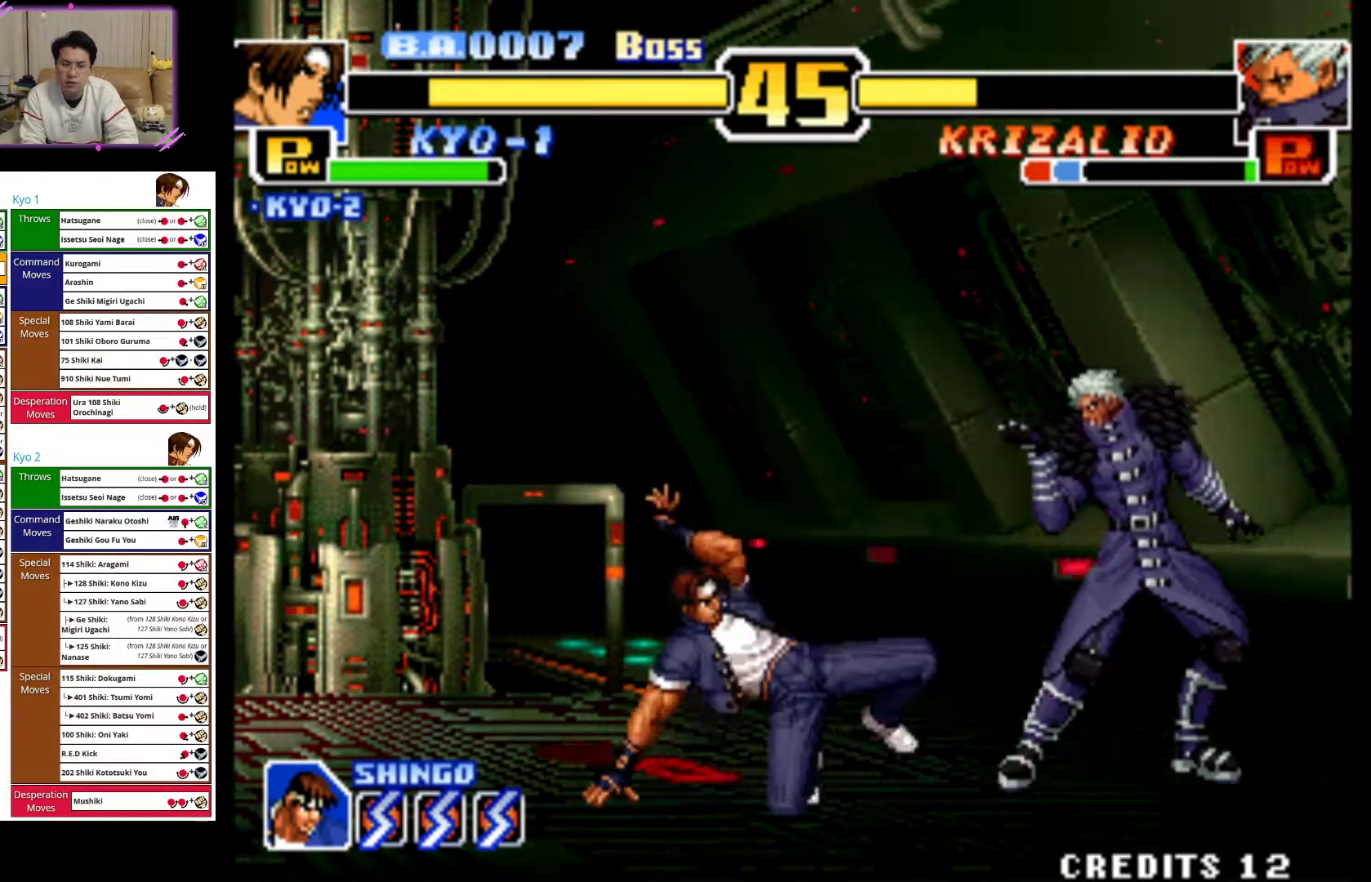
{"dt_ms": 1000, "buttons": [], "left_stick": "down-left"}
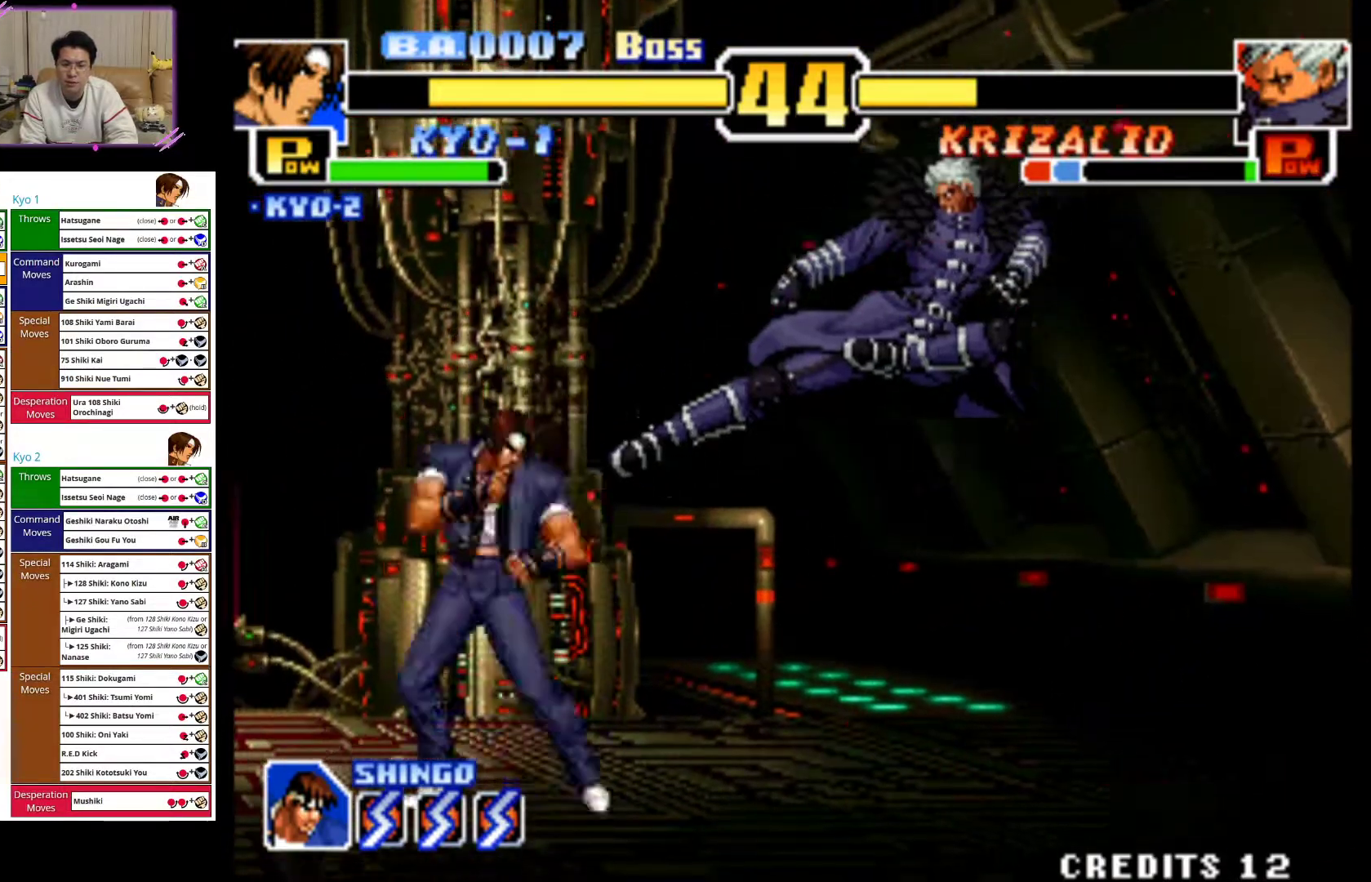
{"dt_ms": 500, "buttons": [], "left_stick": "down-left", "events": [[33, "CIRCLE", "down"], [283, "CIRCLE", "up"], [367, "CIRCLE", "down"], [500, "CIRCLE", "up"]]}
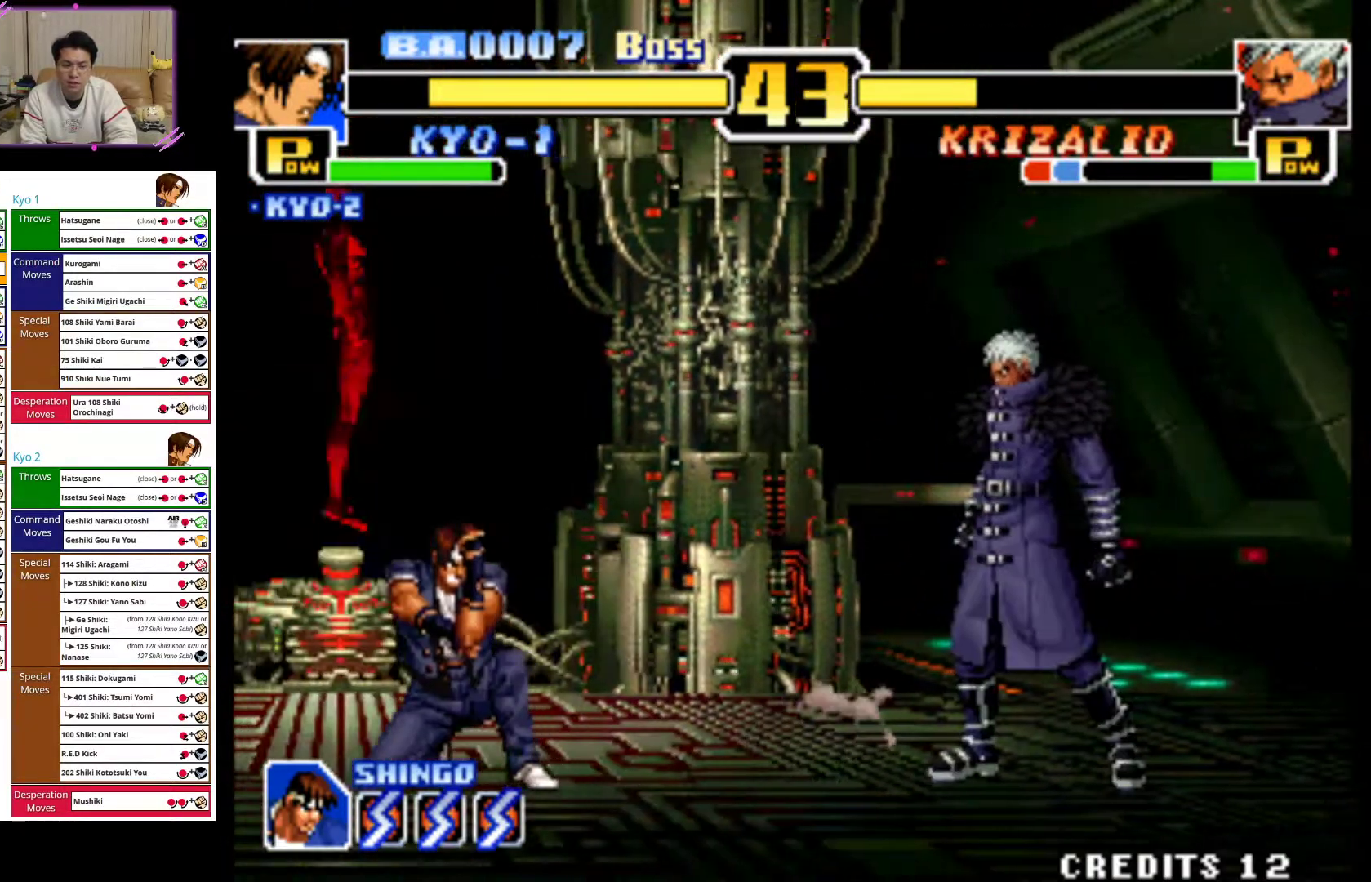
{"dt_ms": 500, "buttons": [], "left_stick": "left", "events": [[100, "left_stick", "left"]]}
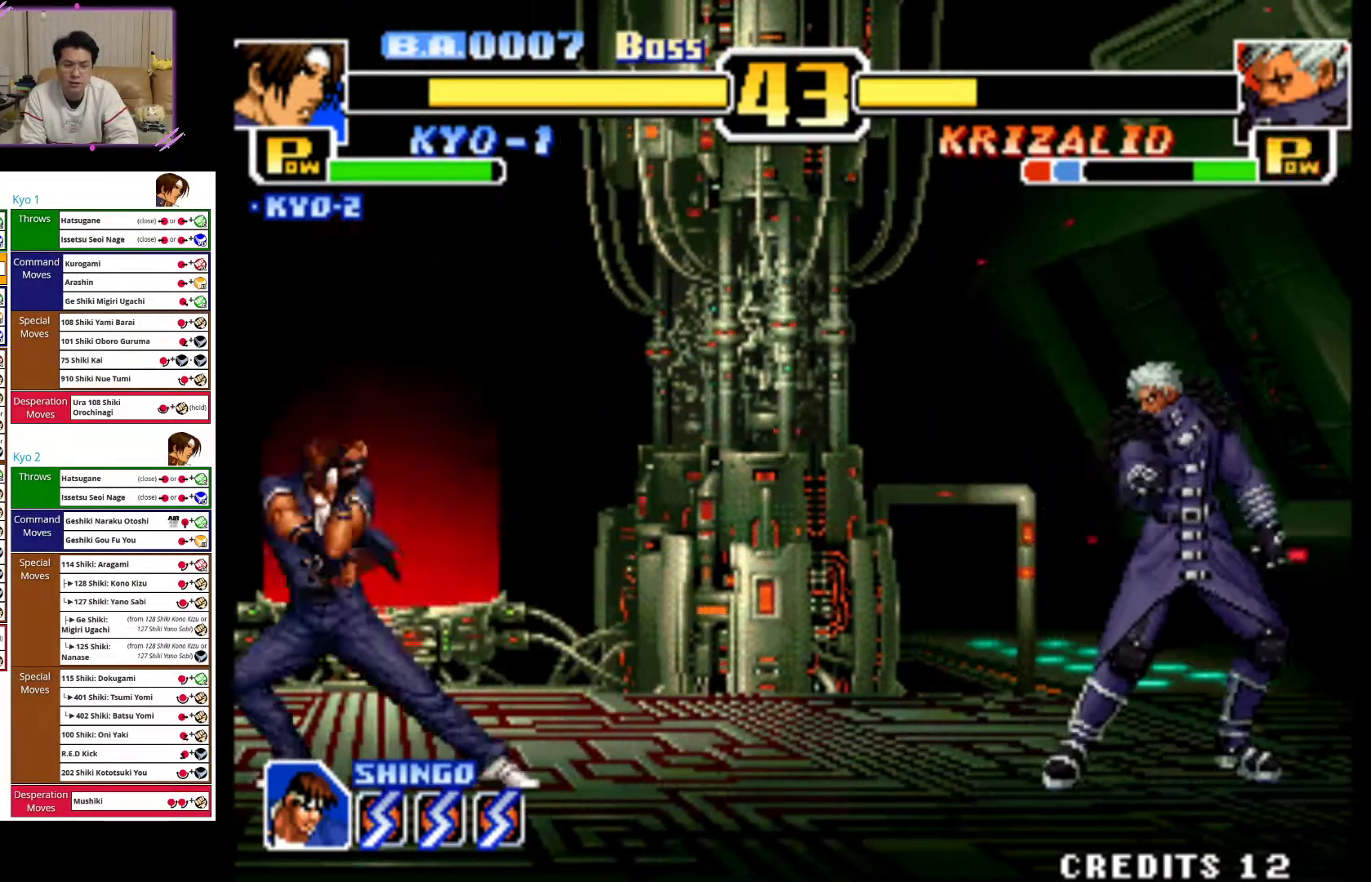
{"dt_ms": 500, "buttons": [], "left_stick": "center", "events": [[50, "left_stick", "center"], [133, "left_stick", "up-right"], [467, "left_stick", "center"]]}
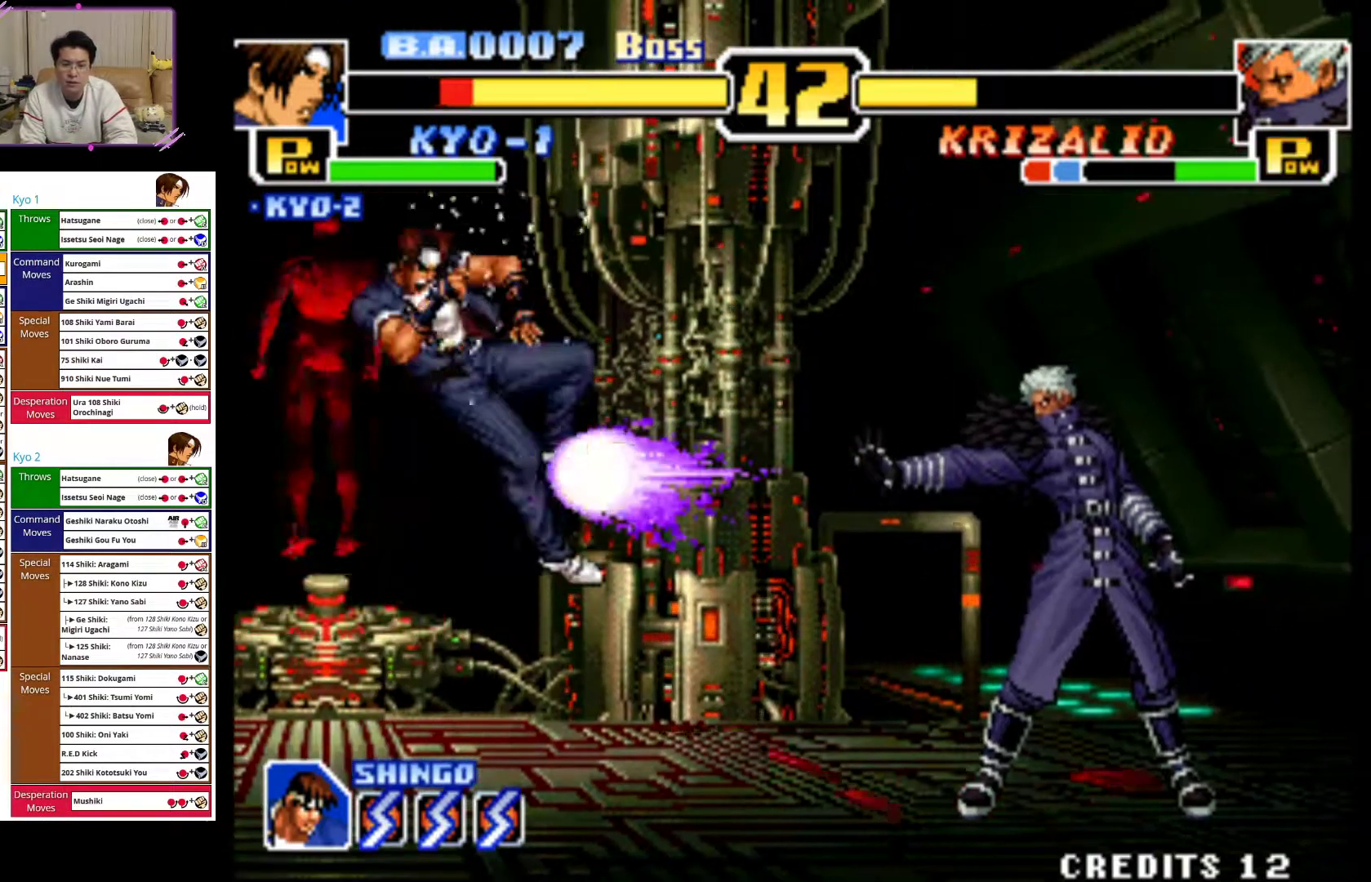
{"dt_ms": 500, "buttons": ["CROSS"], "left_stick": "left", "events": [[17, "CIRCLE", "down"], [300, "CIRCLE", "up"], [300, "left_stick", "left"], [417, "CROSS", "down"]]}
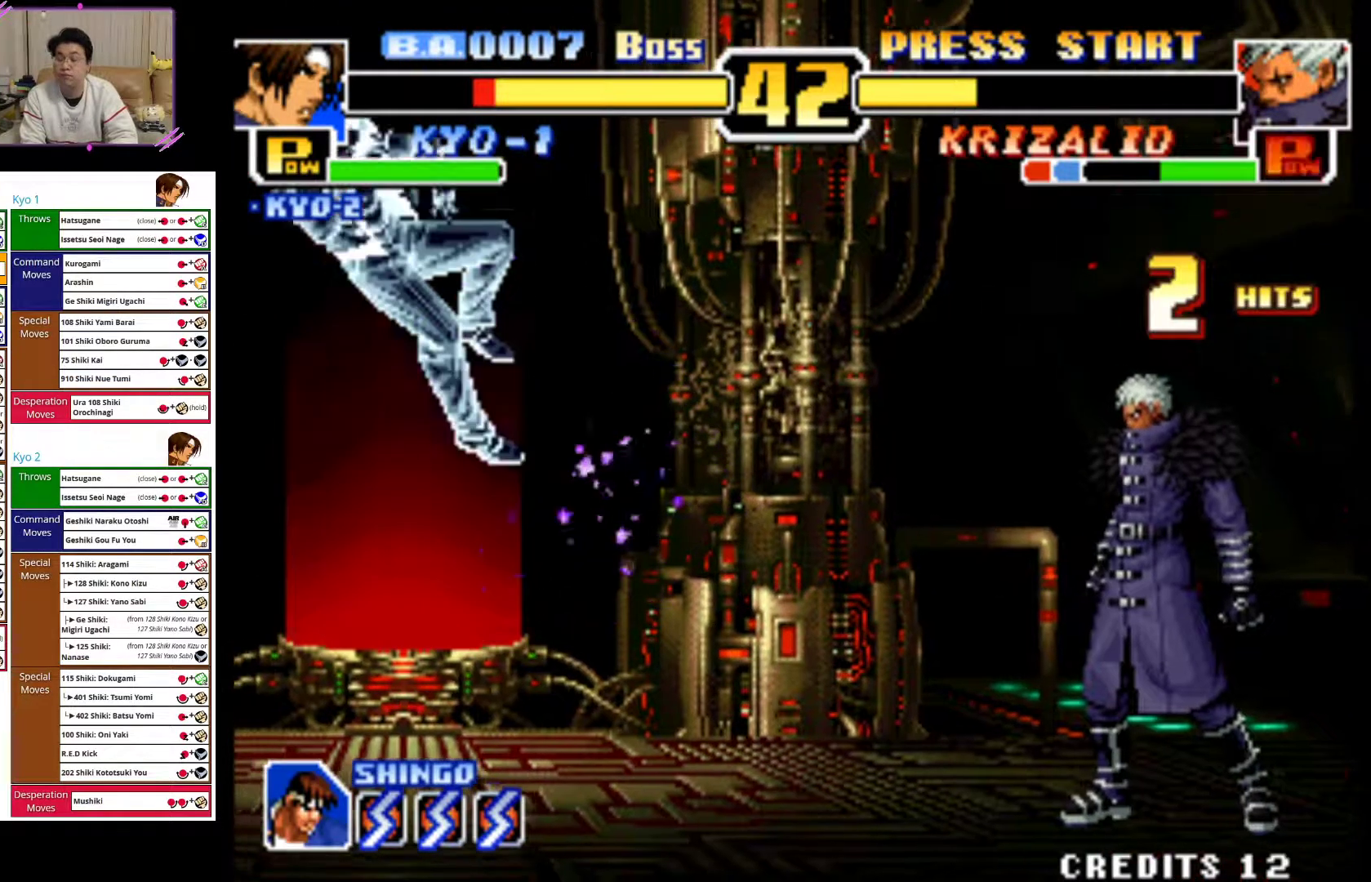
{"dt_ms": 500, "buttons": [], "left_stick": "left", "events": [[150, "CROSS", "up"], [233, "CROSS", "down"], [417, "CROSS", "up"]]}
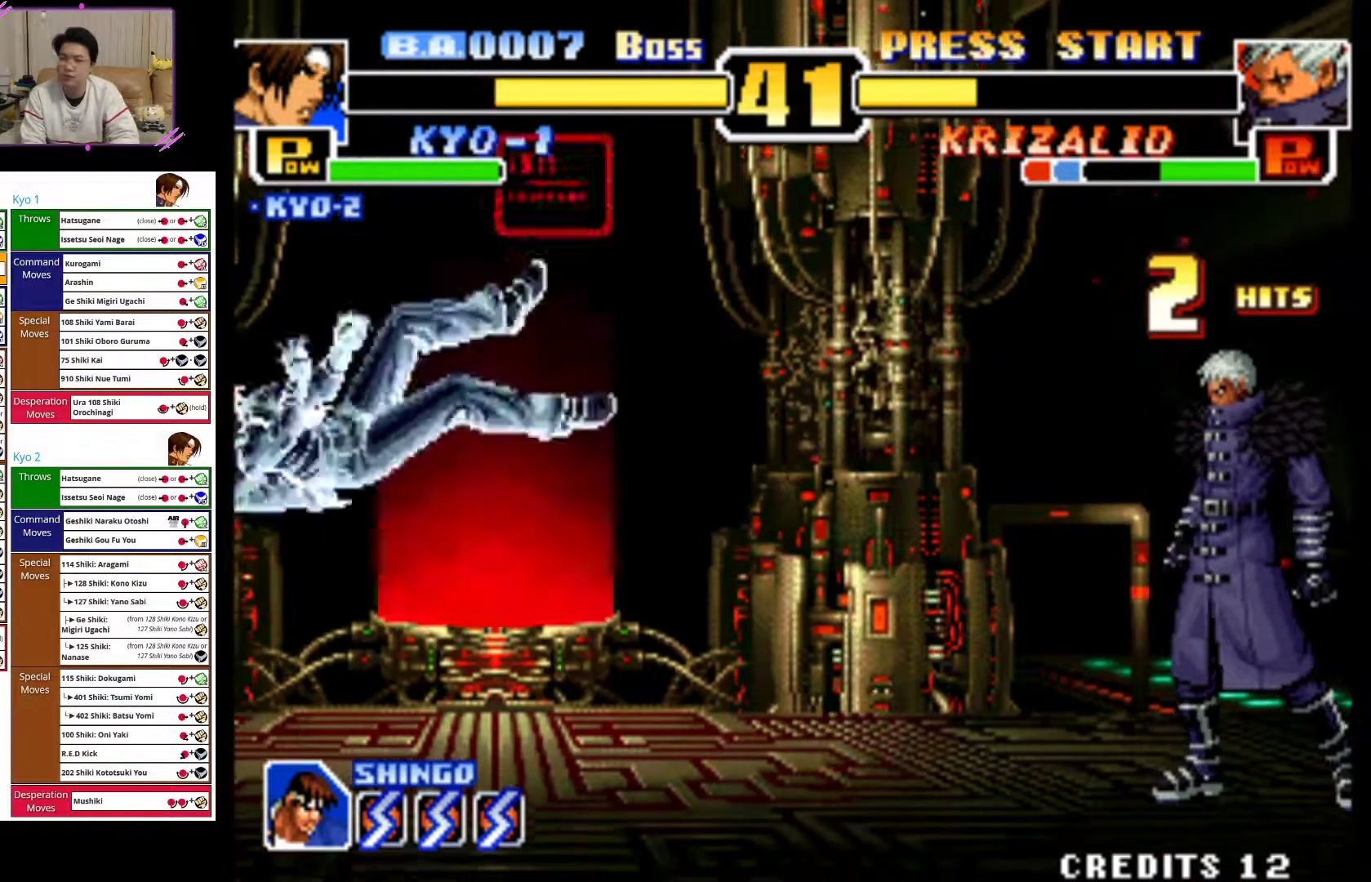
{"dt_ms": 500, "buttons": ["CROSS"], "left_stick": "left", "events": [[133, "CROSS", "down"], [317, "CROSS", "up"], [383, "CROSS", "down"]]}
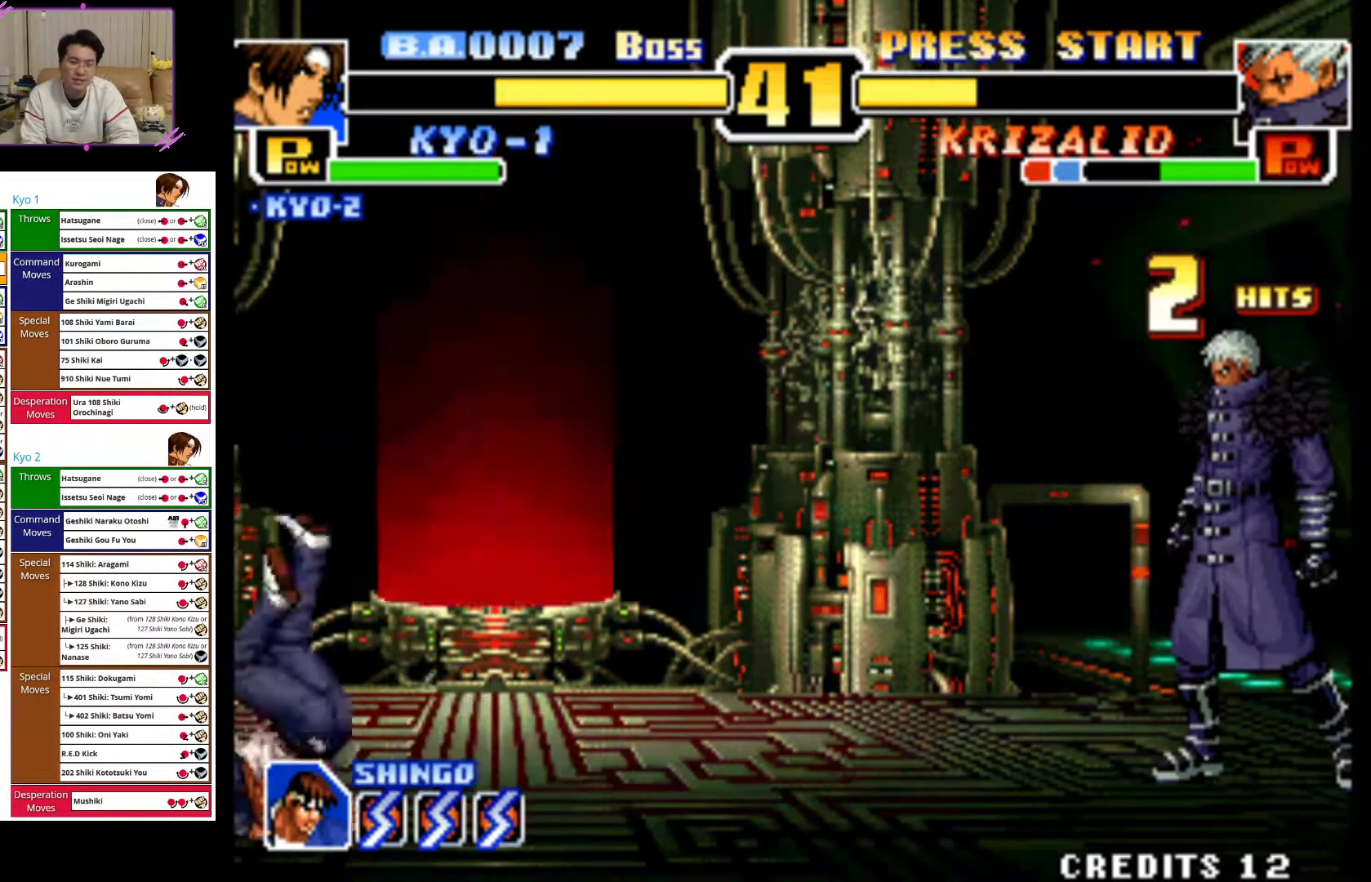
{"dt_ms": 500, "buttons": [], "left_stick": "center", "events": [[83, "CROSS", "up"], [133, "left_stick", "center"]]}
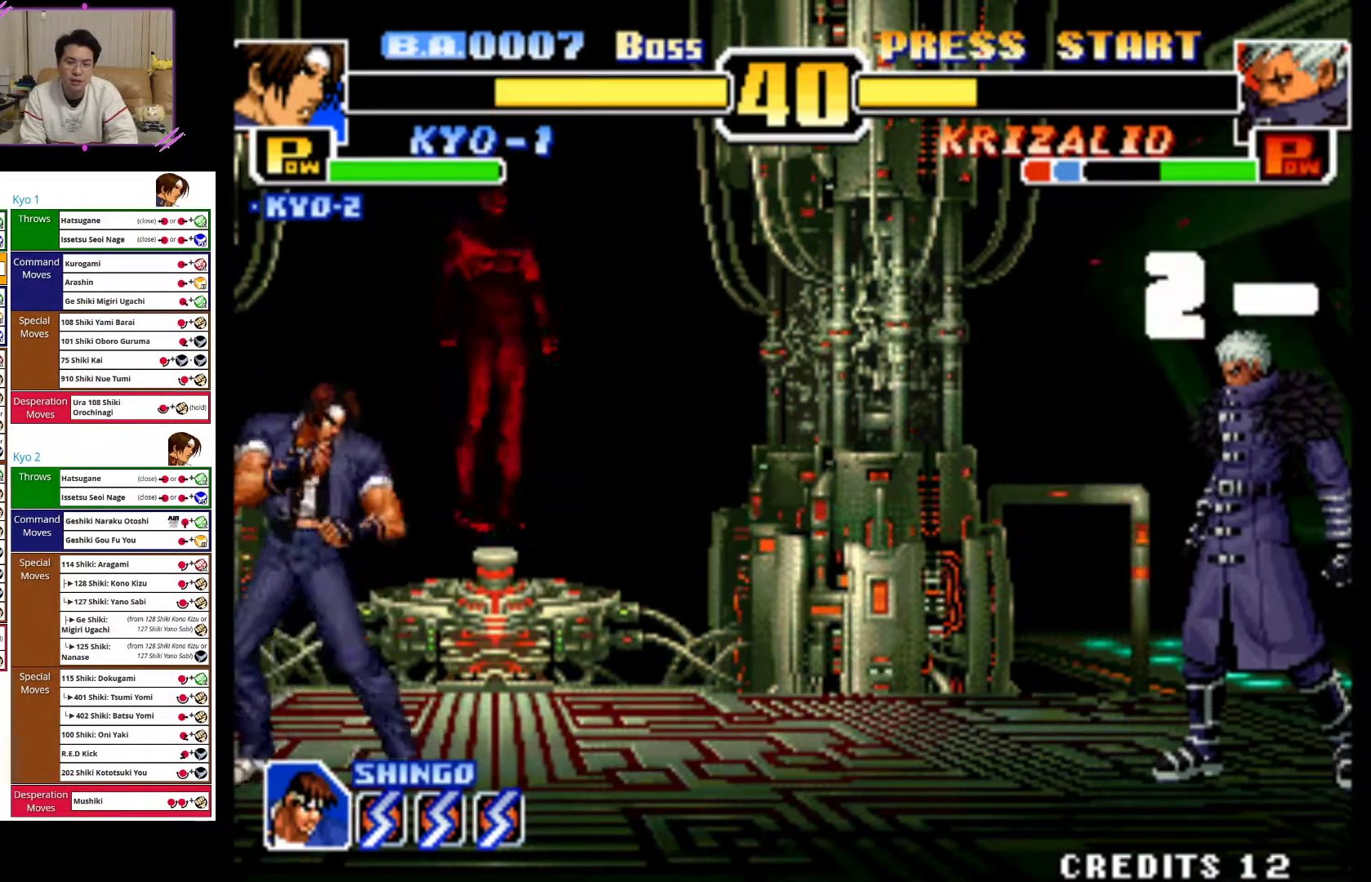
{"dt_ms": 500, "buttons": [], "left_stick": "right", "events": [[33, "left_stick", "right"], [83, "left_stick", "center"], [500, "left_stick", "right"]]}
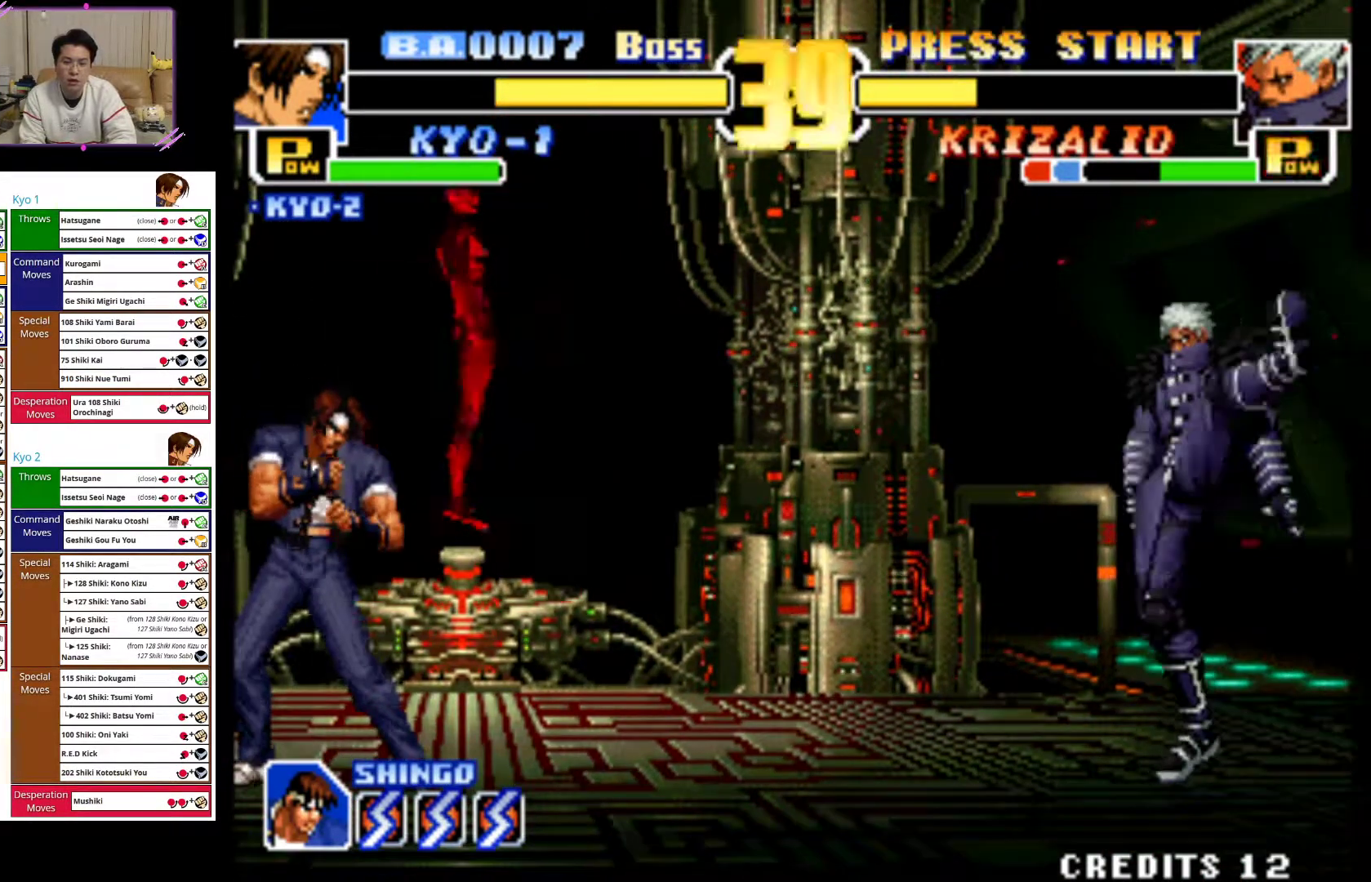
{"dt_ms": 500, "buttons": [], "left_stick": "up-right", "events": [[83, "left_stick", "center"], [167, "left_stick", "right"], [350, "left_stick", "up-right"]]}
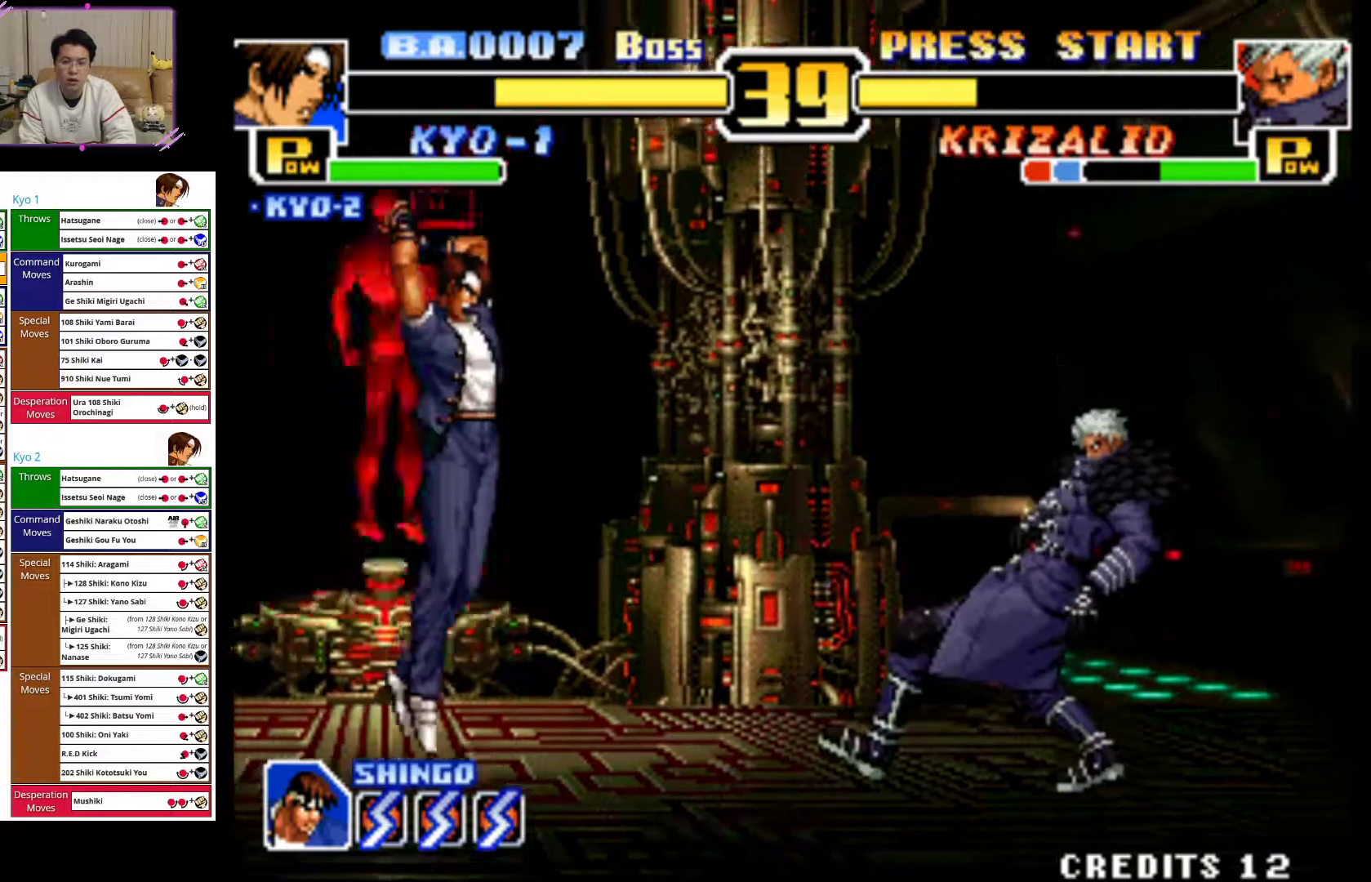
{"dt_ms": 500, "buttons": [], "left_stick": "down-left", "events": [[250, "left_stick", "center"], [283, "CIRCLE", "down"], [383, "left_stick", "down-left"], [450, "CIRCLE", "up"]]}
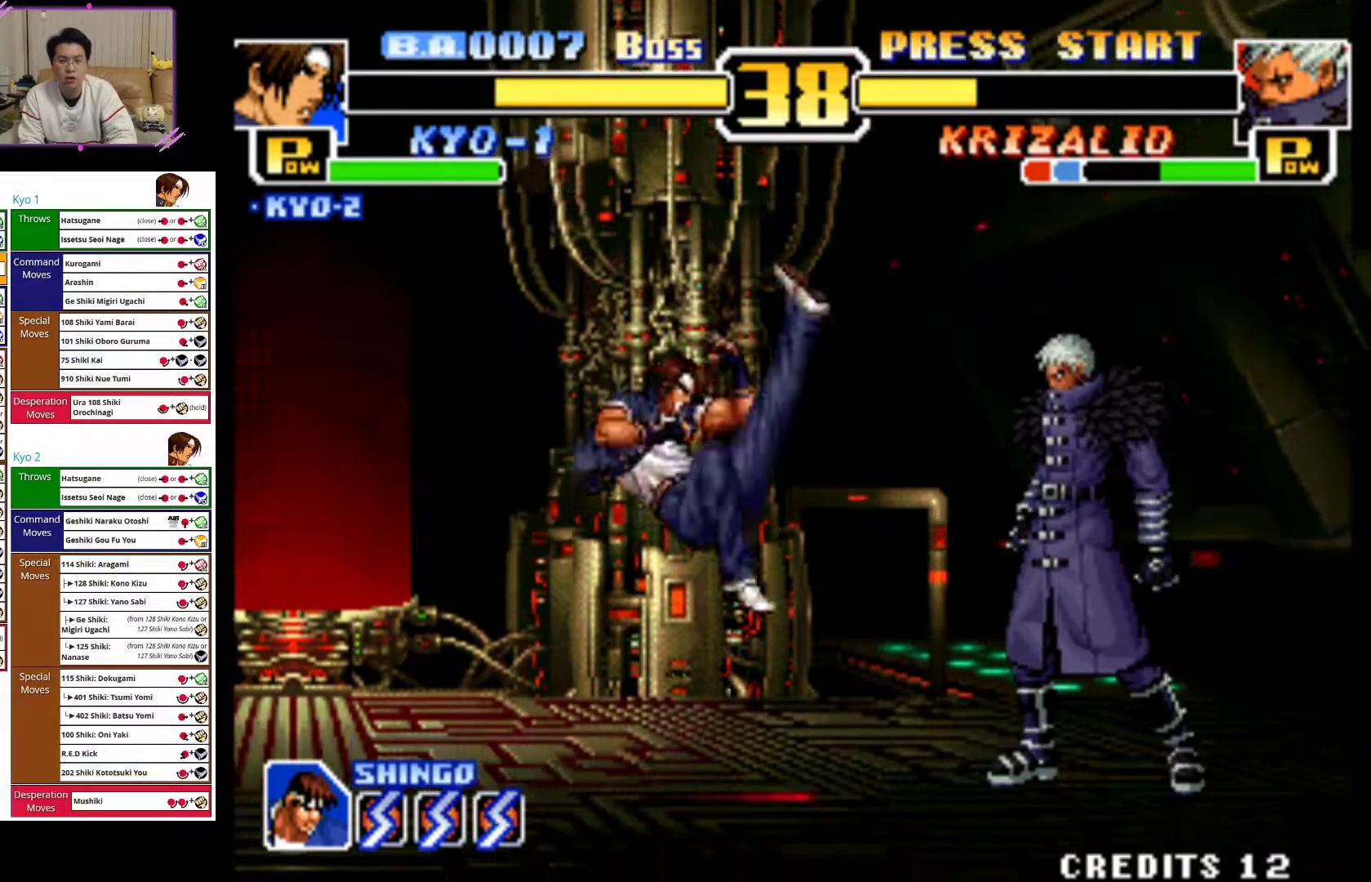
{"dt_ms": 500, "buttons": [], "left_stick": "center", "events": [[17, "CIRCLE", "down"], [167, "CIRCLE", "up"], [200, "CIRCLE", "down"], [433, "CIRCLE", "up"], [483, "left_stick", "center"]]}
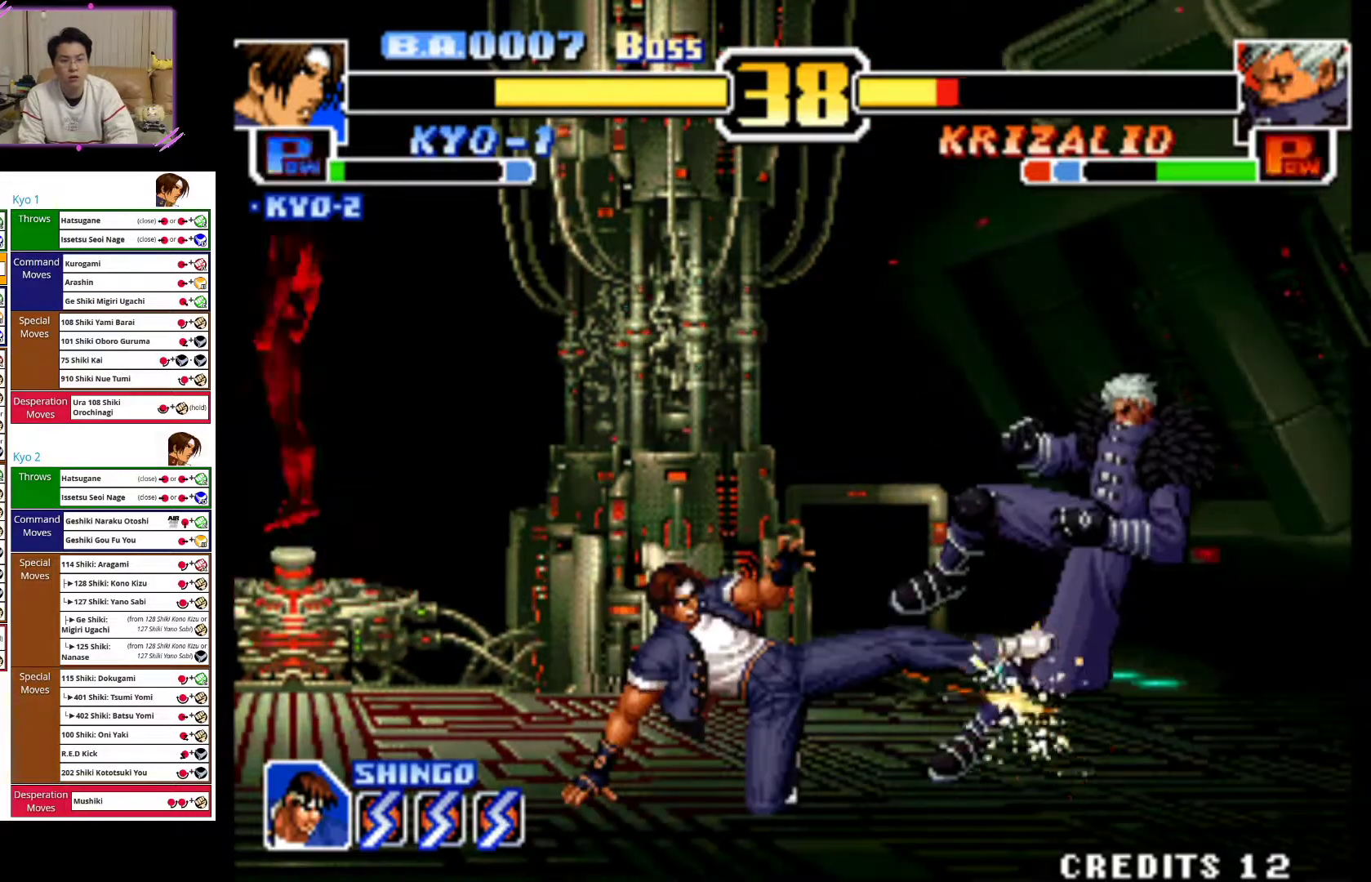
{"dt_ms": 500, "buttons": [], "left_stick": "center", "events": [[33, "left_stick", "left"], [183, "left_stick", "center"]]}
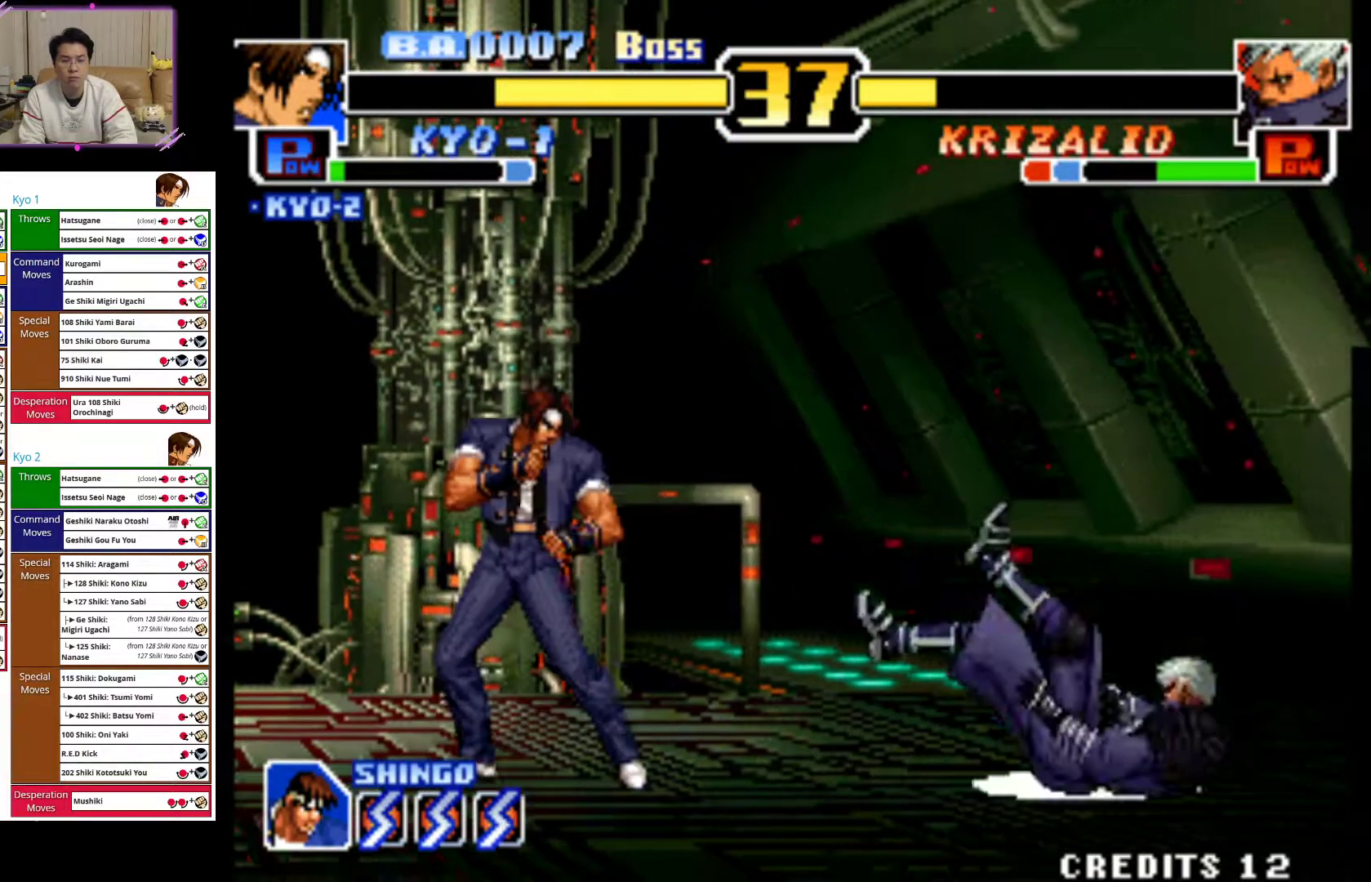
{"dt_ms": 500, "buttons": [], "left_stick": "center", "events": [[250, "left_stick", "up-right"], [483, "left_stick", "center"]]}
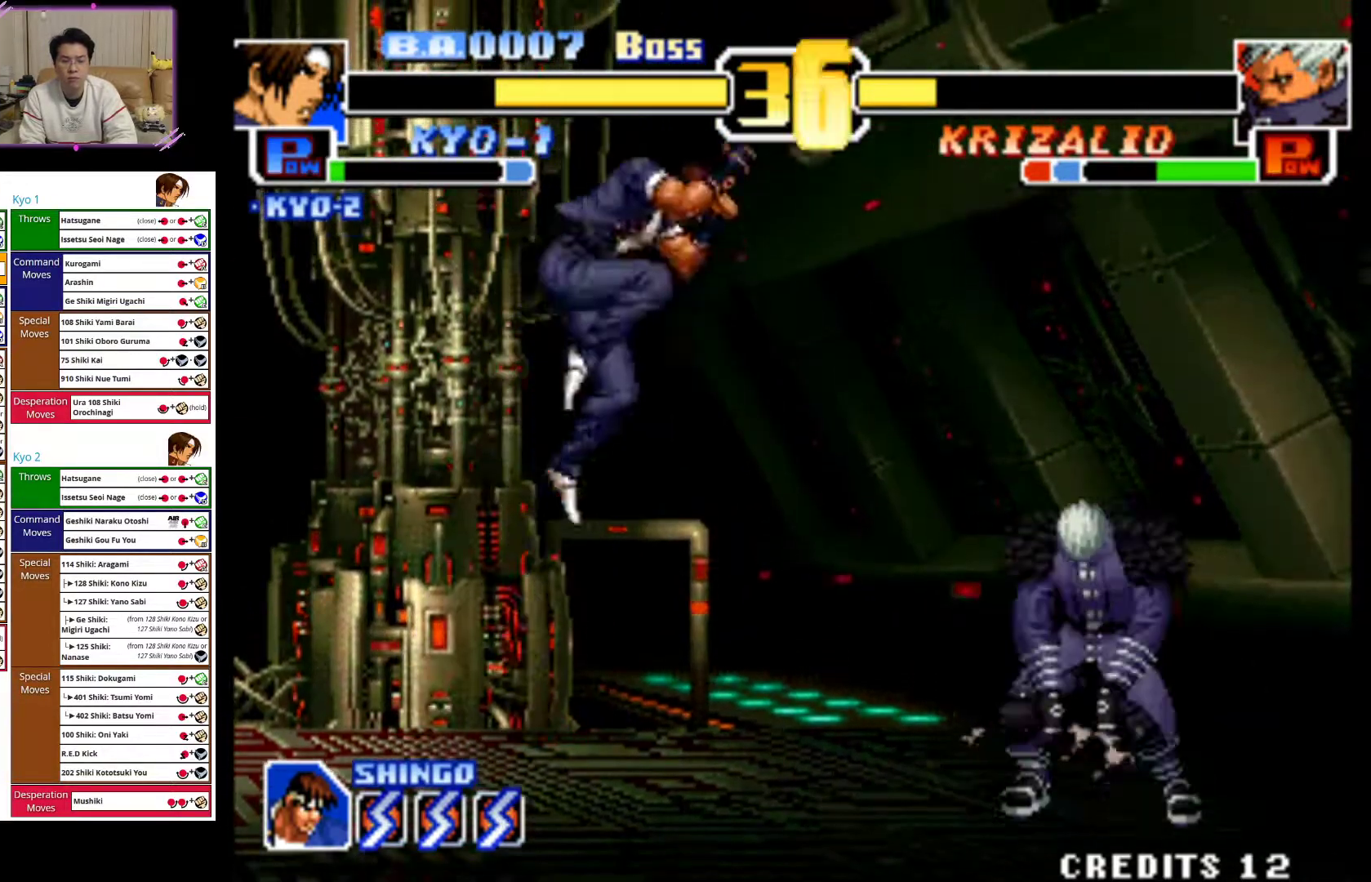
{"dt_ms": 500, "buttons": ["CIRCLE"], "left_stick": "down", "events": [[183, "CIRCLE", "down"], [200, "left_stick", "down"], [317, "CIRCLE", "up"], [433, "CIRCLE", "down"]]}
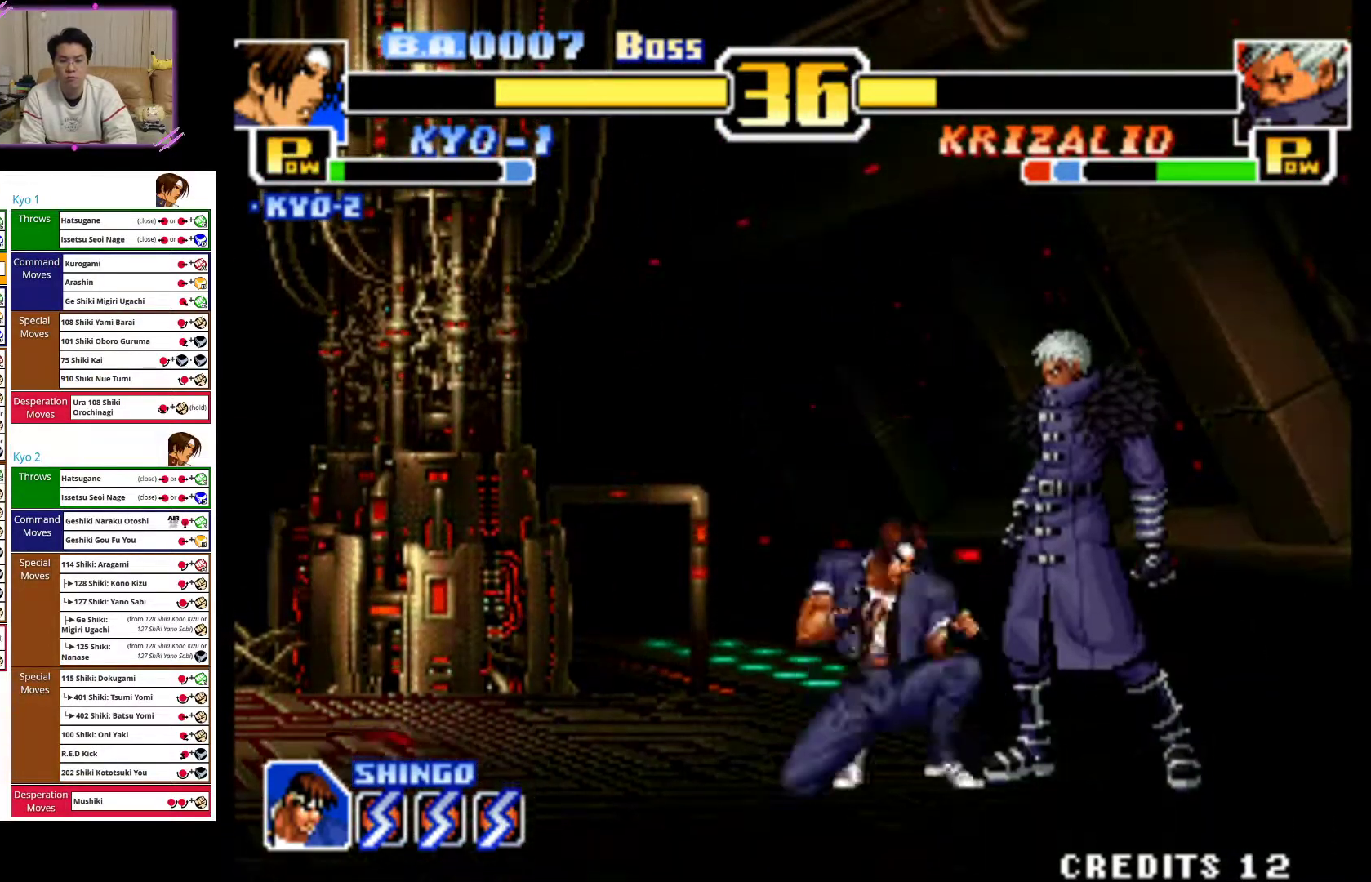
{"dt_ms": 500, "buttons": [], "left_stick": "down", "events": [[50, "CIRCLE", "up"], [117, "CIRCLE", "down"], [250, "CIRCLE", "up"]]}